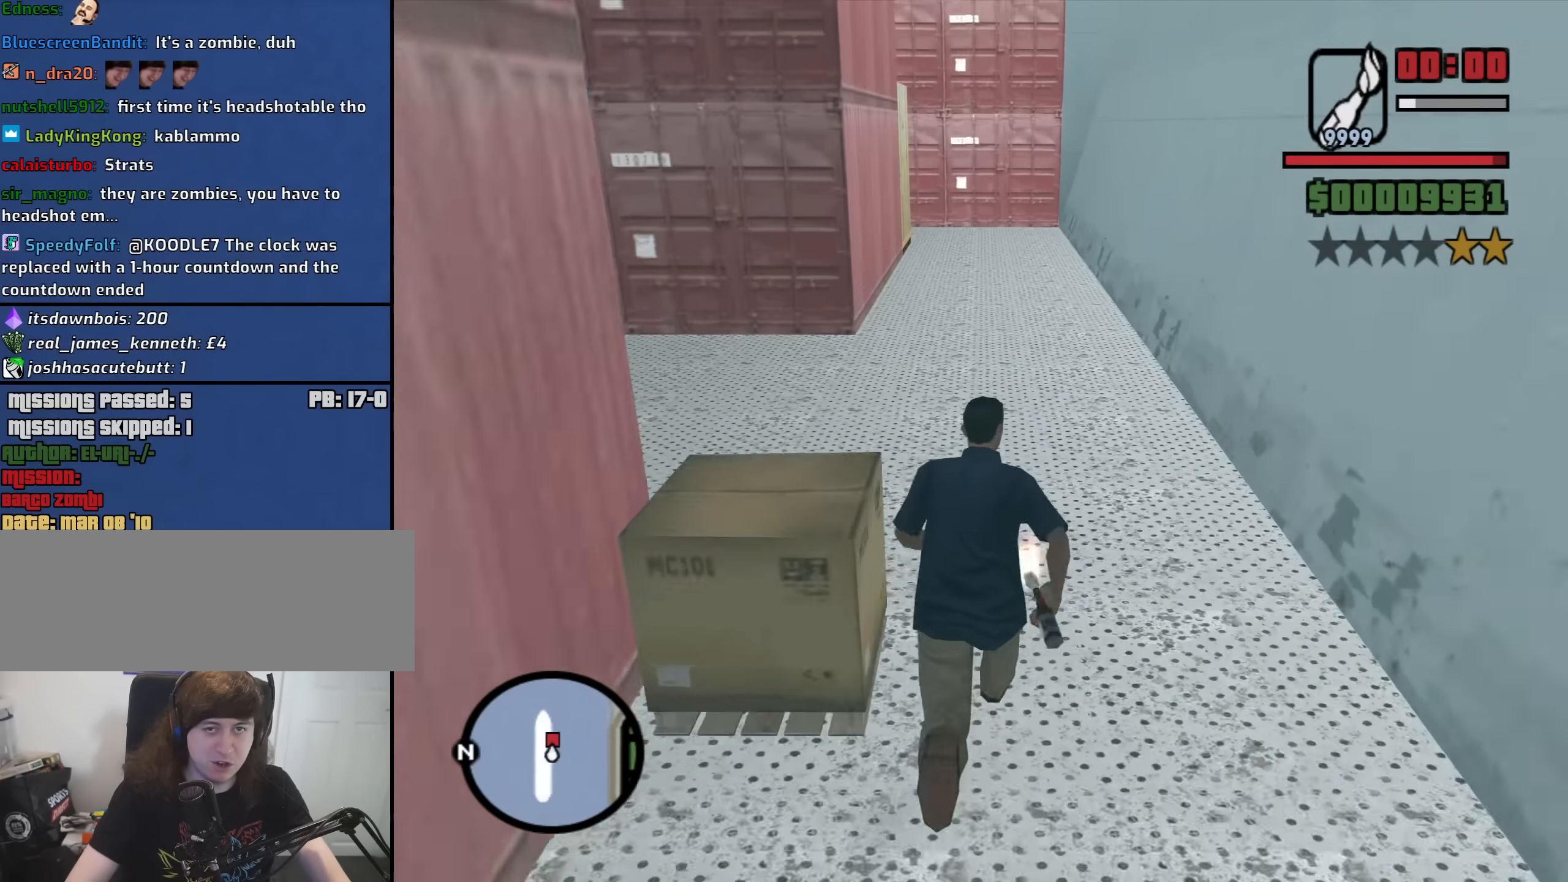
Gameplay with keyboard and mouse; each line is a JSON object with the keys and mouse buttons held at the frame after it. "events" lists presses ("down") and releases ("up") of "1", "2", "3", "4", "5", "6", "a", "alt", "b", "c", "ctrl", "d", "down", "e", "escape", "f", "f1", "f2", "f3", "g", "h", "left", "n", "num2", "num8", "q", "r", "right", "s", "shift", "space", "t", "tab", "up", "v", "w", "x", "y", "z", "mouse_left", "mouse_middle", "mouse_right", "mouse_wheel_up" and "mouse_wheel_down" between this image and that frame as [ms after this image, input, new state], when the widget could be followed in between. "mouse_left", "mouse_middle", "mouse_right", "mouse_wheel_up", "mouse_wheel_down" = the "left", "middle", "right", "wheel_up", "wheel_down" buttons of the "mouse" list. No other keys are recorded. Mouse movement is not recorded.
{"keys": ["w"], "mouse": [], "events": [[16, "space", "up"], [150, "mouse_wheel_down", "down"], [150, "space", "down"], [200, "mouse_wheel_down", "up"], [250, "space", "up"], [383, "space", "down"], [433, "space", "up"]]}
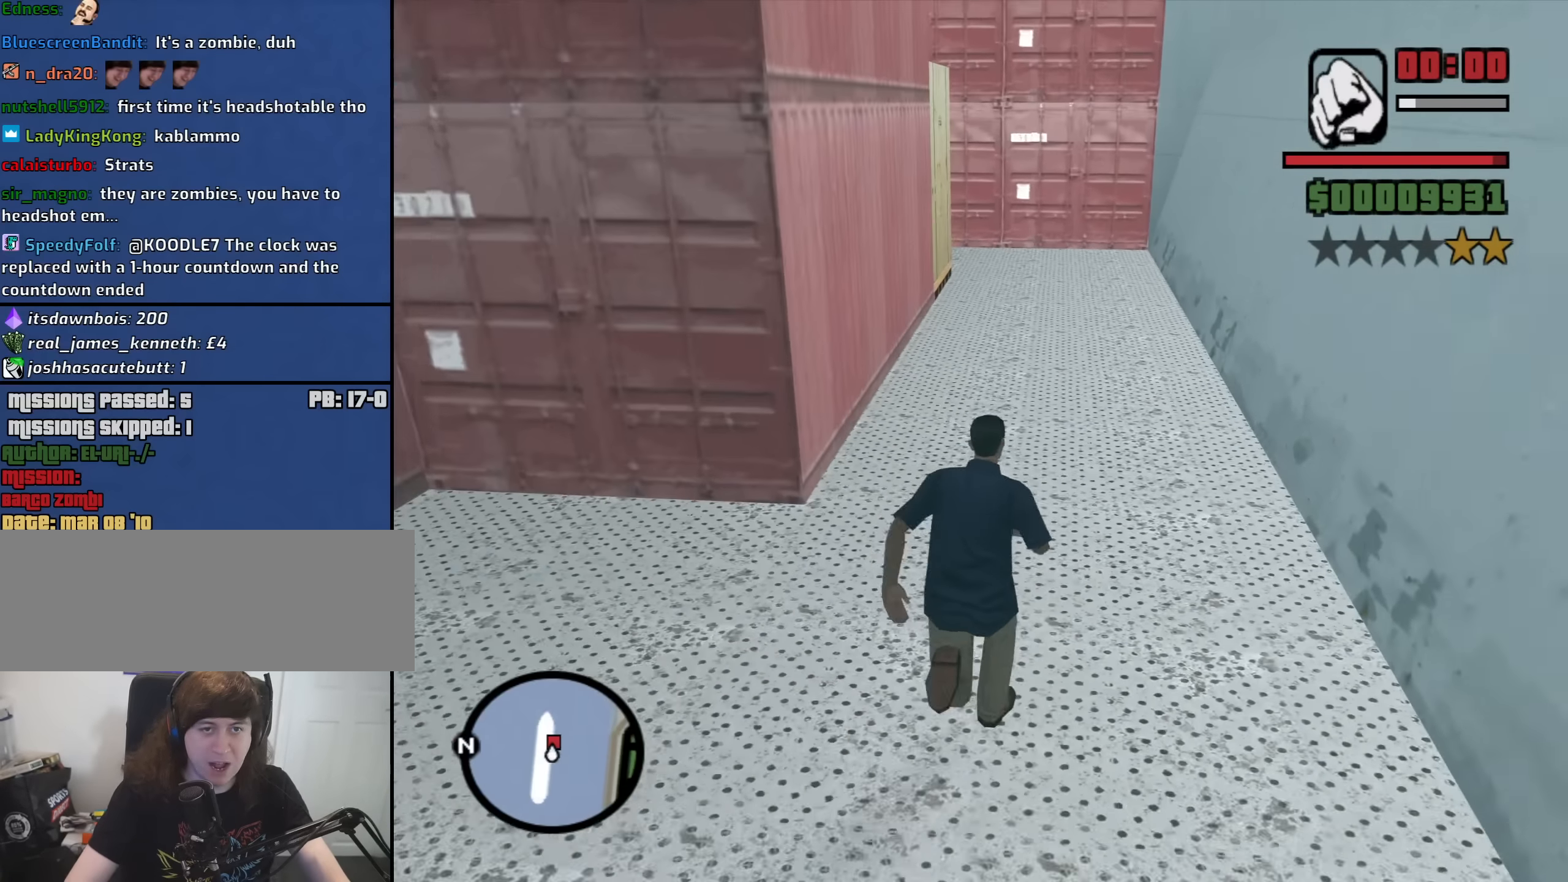
{"keys": ["space", "w"], "mouse": [], "events": [[83, "space", "down"], [166, "space", "up"], [266, "space", "down"], [366, "space", "up"], [450, "space", "down"]]}
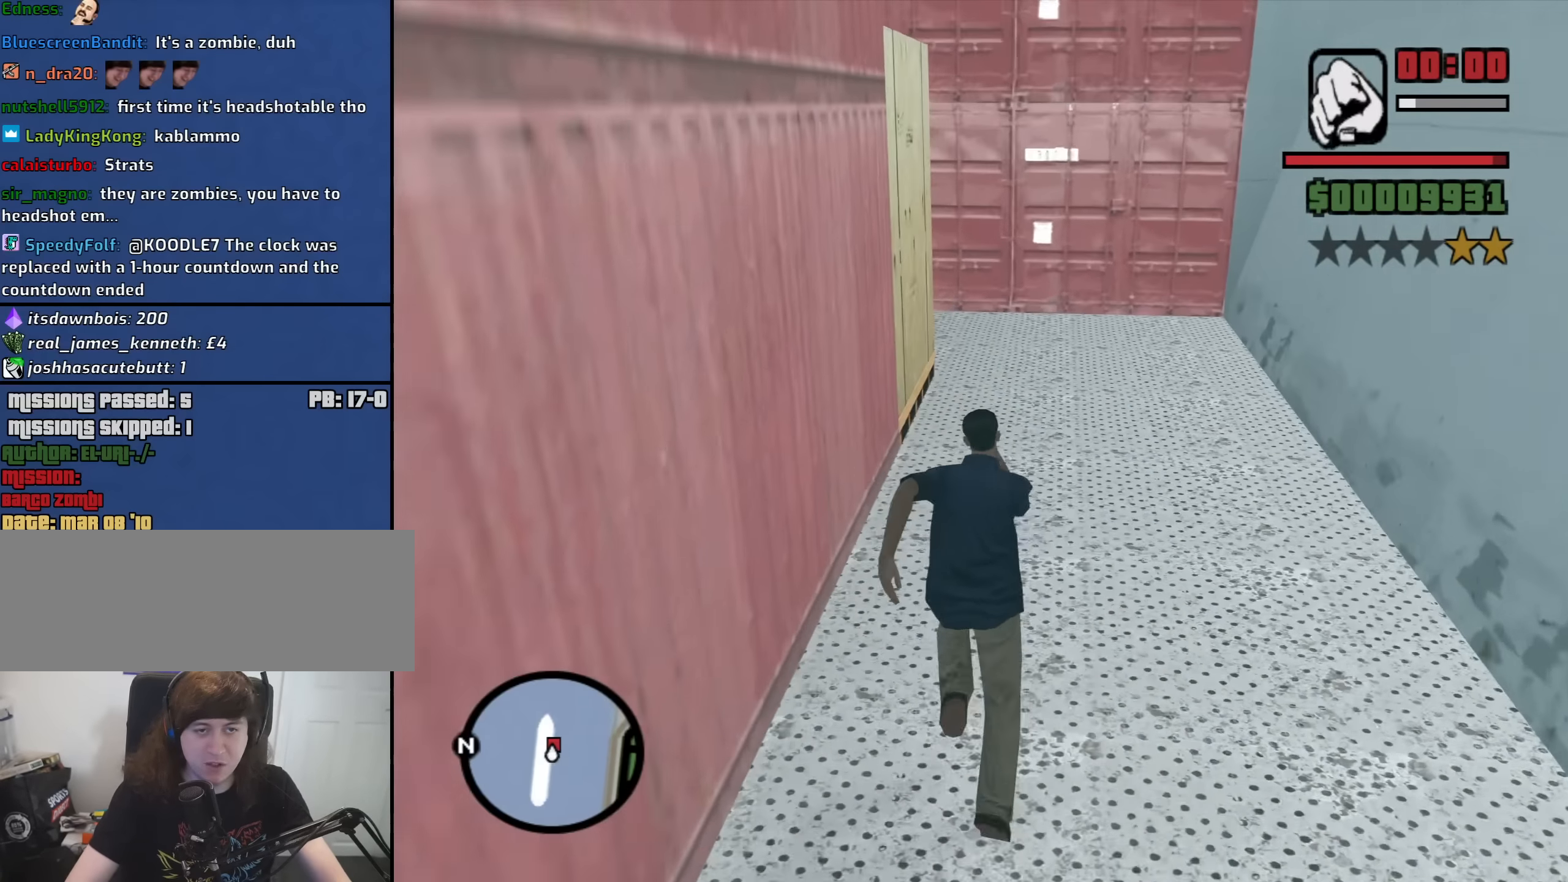
{"keys": ["w"], "mouse": [], "events": [[50, "space", "up"], [133, "space", "down"], [233, "space", "up"], [333, "space", "down"], [416, "space", "up"]]}
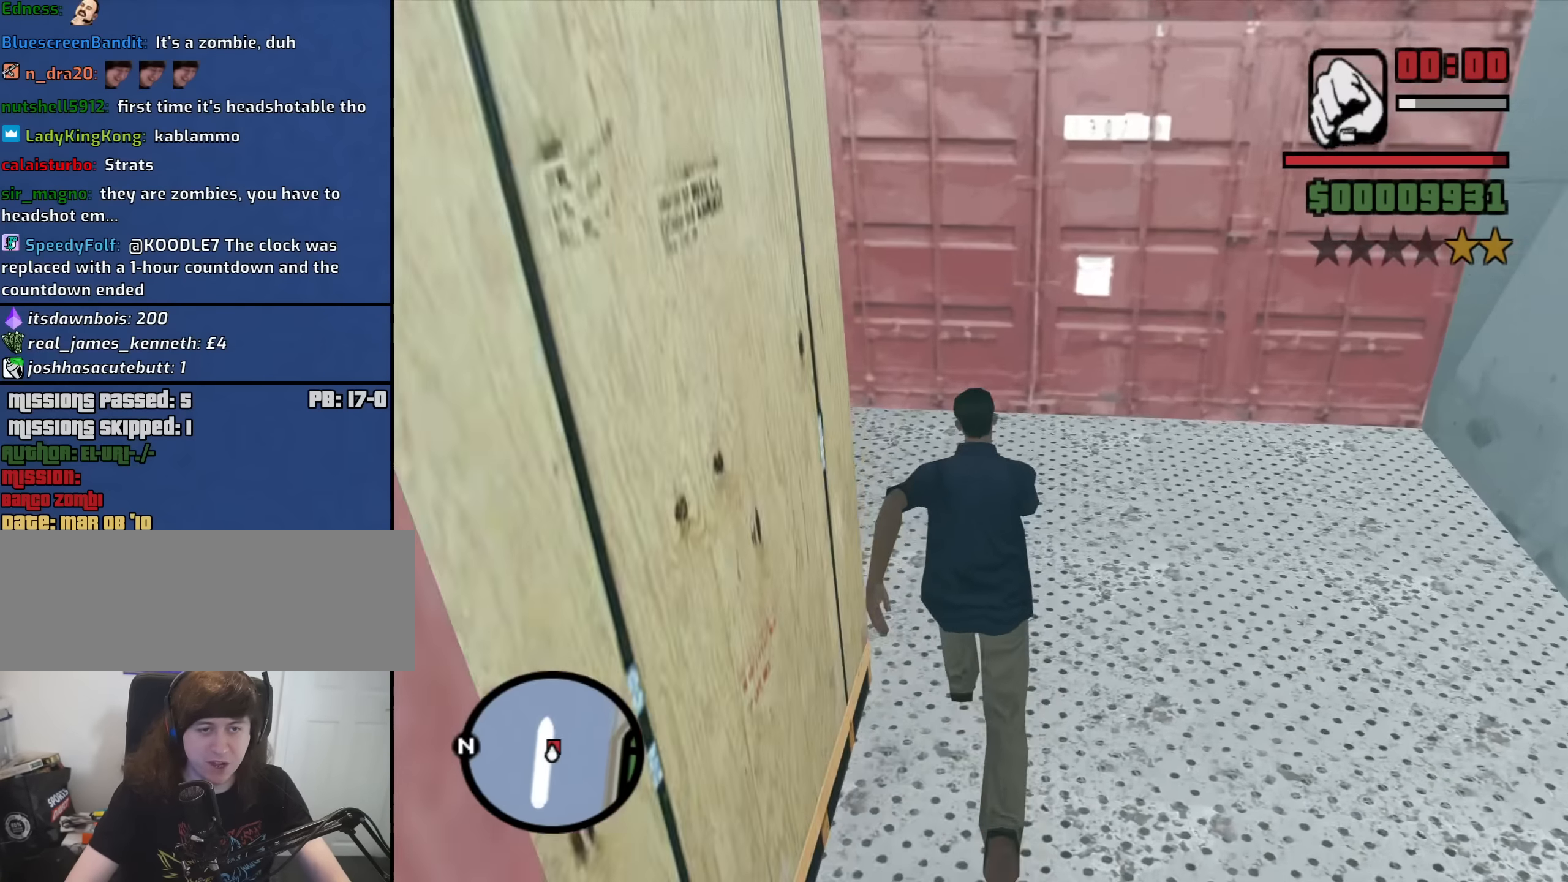
{"keys": ["a", "space", "w"], "mouse": [], "events": [[66, "a", "down"], [66, "space", "down"], [116, "space", "up"], [250, "space", "down"], [350, "space", "up"], [433, "space", "down"]]}
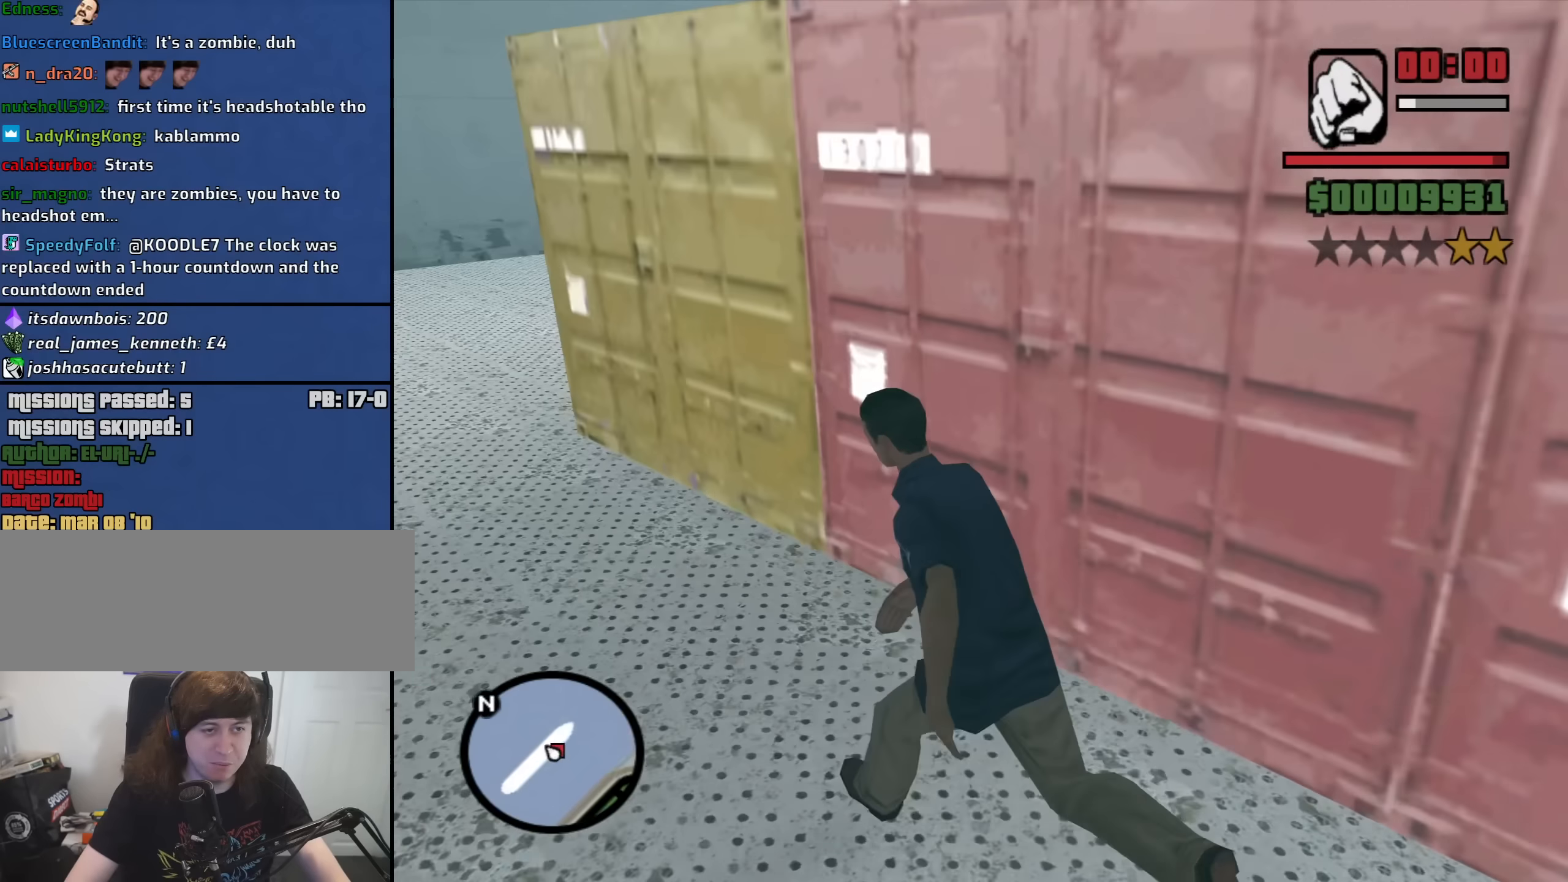
{"keys": ["a", "w"], "mouse": [], "events": [[33, "space", "up"], [166, "space", "down"], [216, "space", "up"], [366, "space", "down"], [450, "space", "up"]]}
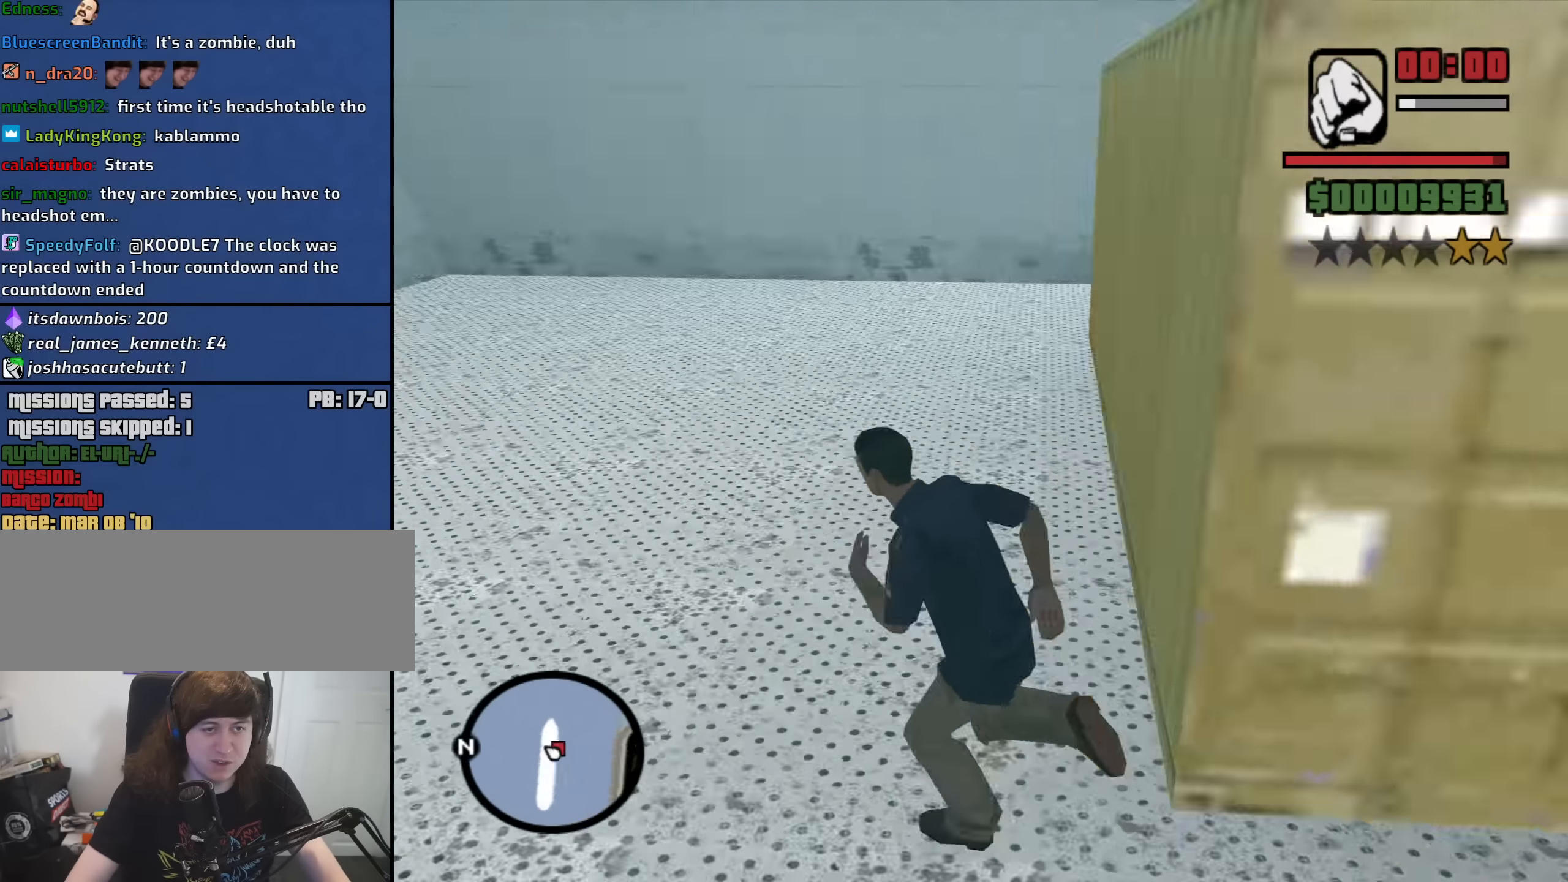
{"keys": ["a", "w"], "mouse": [], "events": [[100, "space", "down"], [183, "space", "up"], [333, "space", "down"], [366, "space", "up"]]}
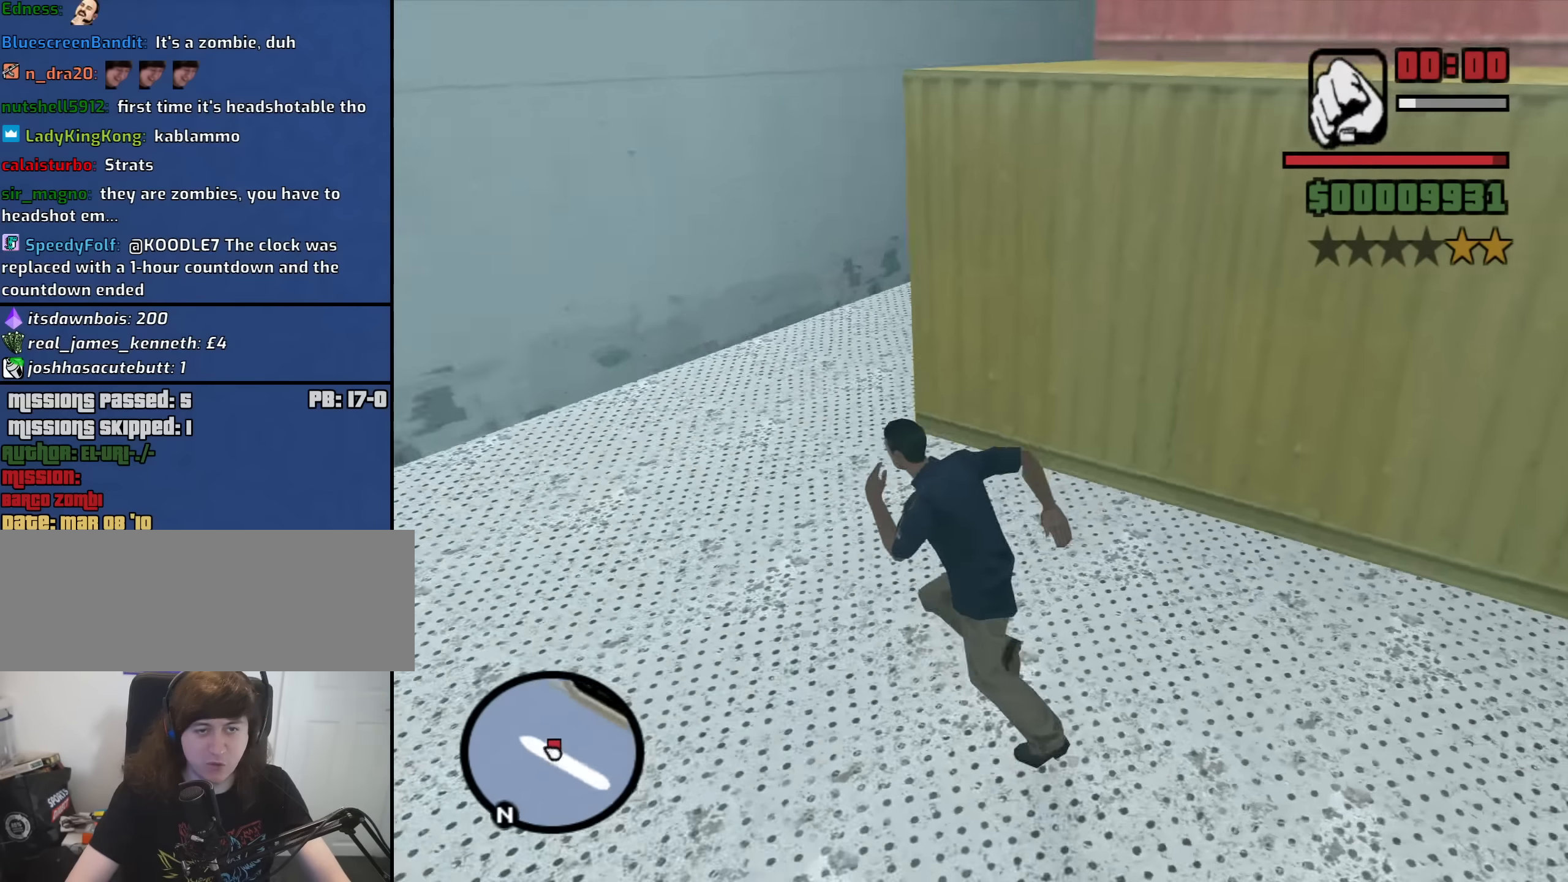
{"keys": ["w"], "mouse": [], "events": [[16, "space", "down"], [116, "space", "up"], [250, "a", "up"], [250, "space", "down"], [300, "space", "up"], [433, "space", "down"], [483, "space", "up"]]}
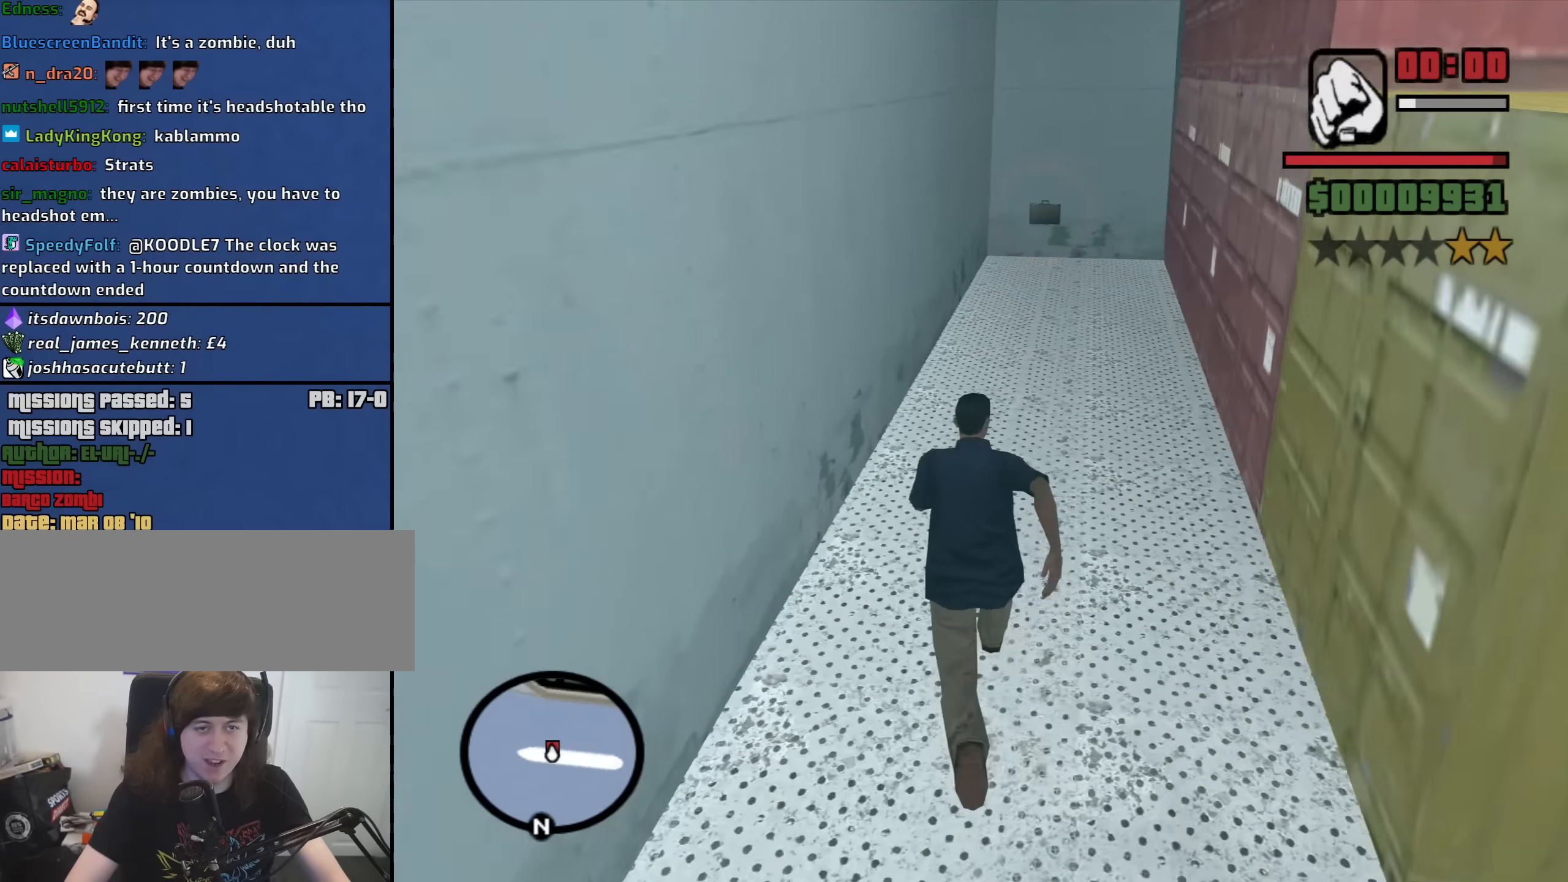
{"keys": ["w"], "mouse": [], "events": [[133, "space", "down"], [216, "space", "up"], [366, "space", "down"], [400, "space", "up"]]}
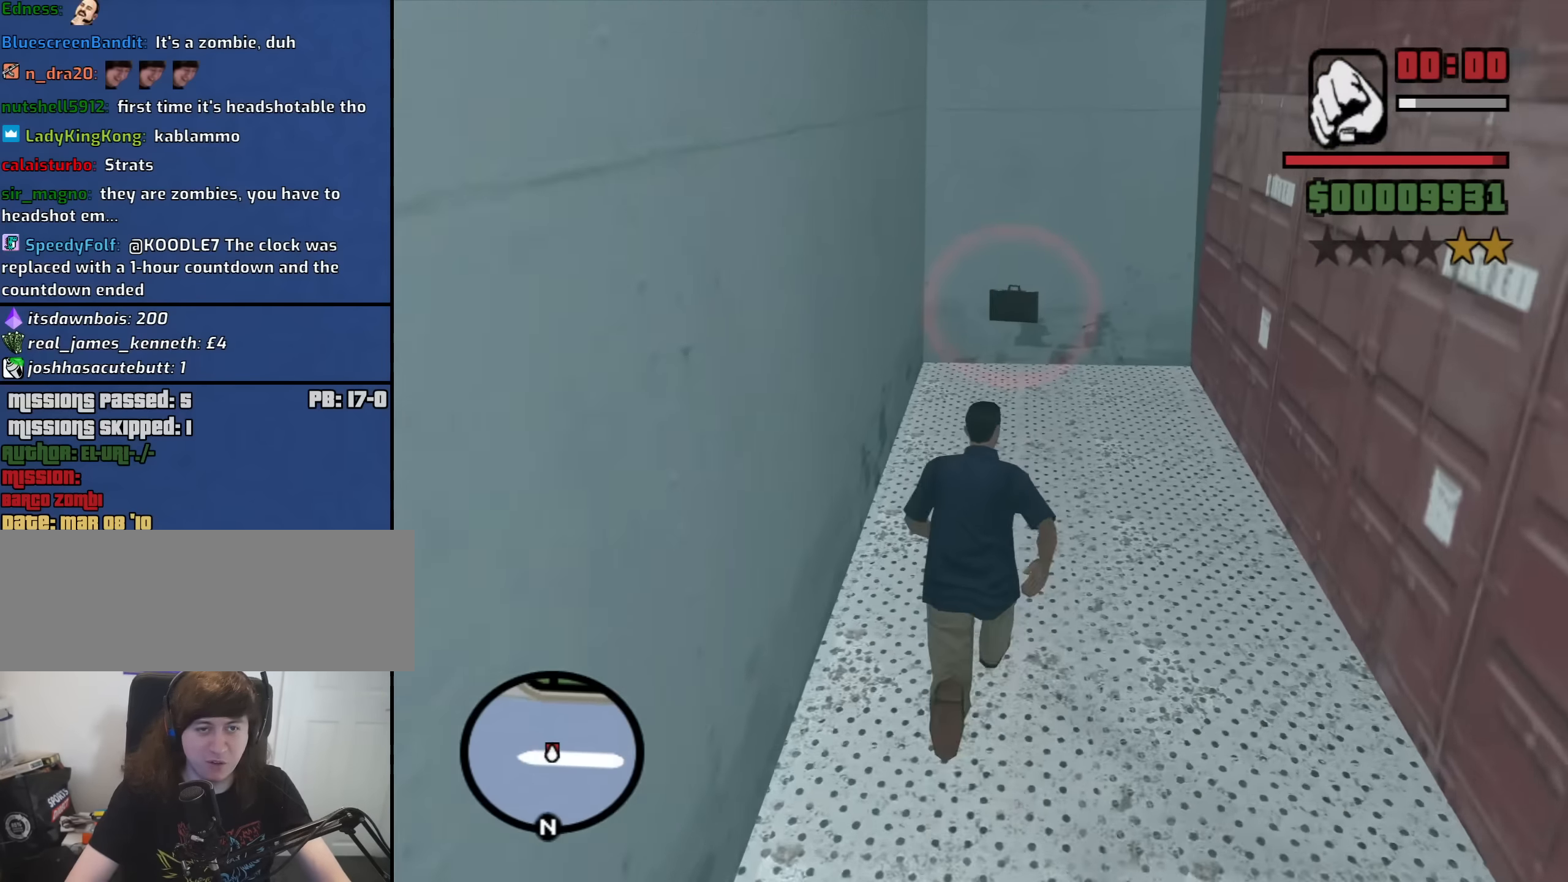
{"keys": ["d", "space", "w"], "mouse": [], "events": [[50, "space", "down"], [100, "space", "up"], [233, "space", "down"], [366, "d", "down"], [366, "space", "up"], [466, "space", "down"]]}
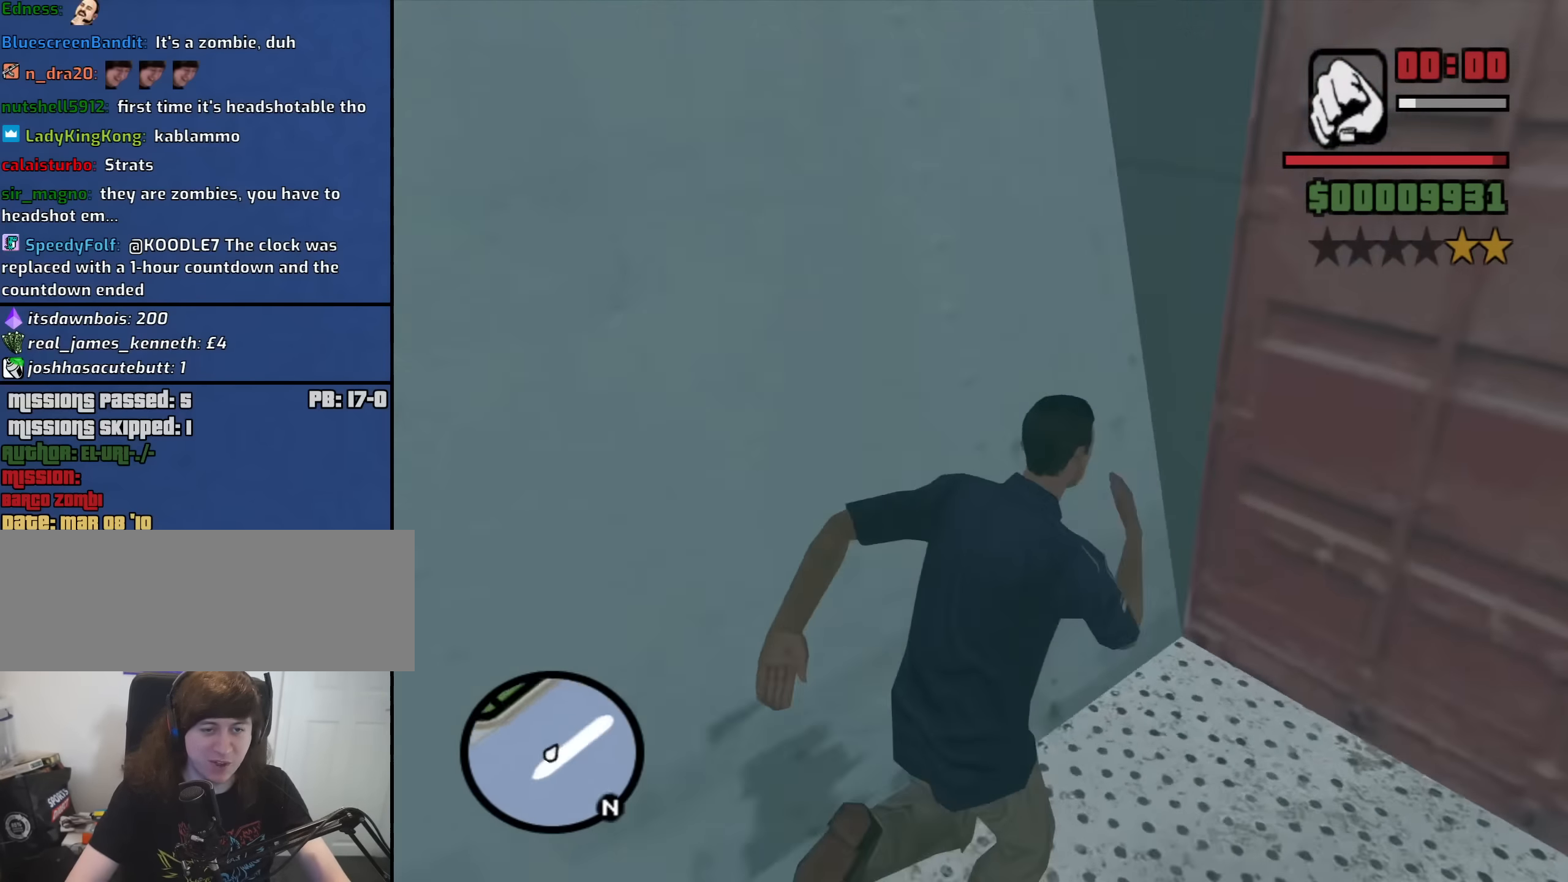
{"keys": ["d", "w"], "mouse": [], "events": [[66, "space", "up"], [200, "space", "down"], [300, "space", "up"], [433, "space", "down"], [483, "space", "up"]]}
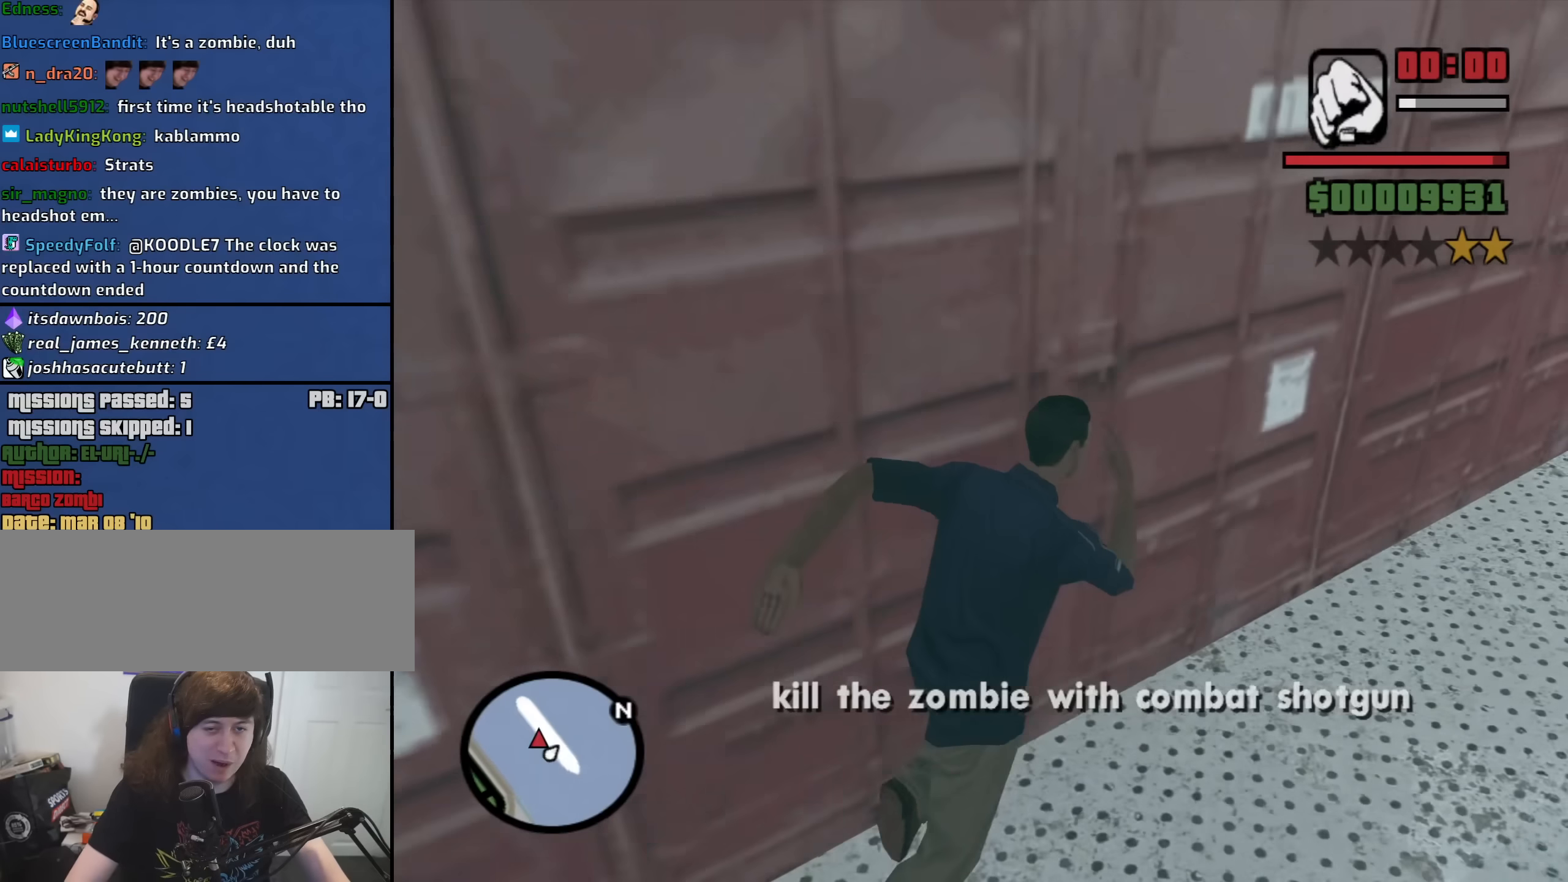
{"keys": ["d", "w"], "mouse": [], "events": [[133, "space", "down"], [216, "space", "up"], [316, "space", "down"], [400, "space", "up"]]}
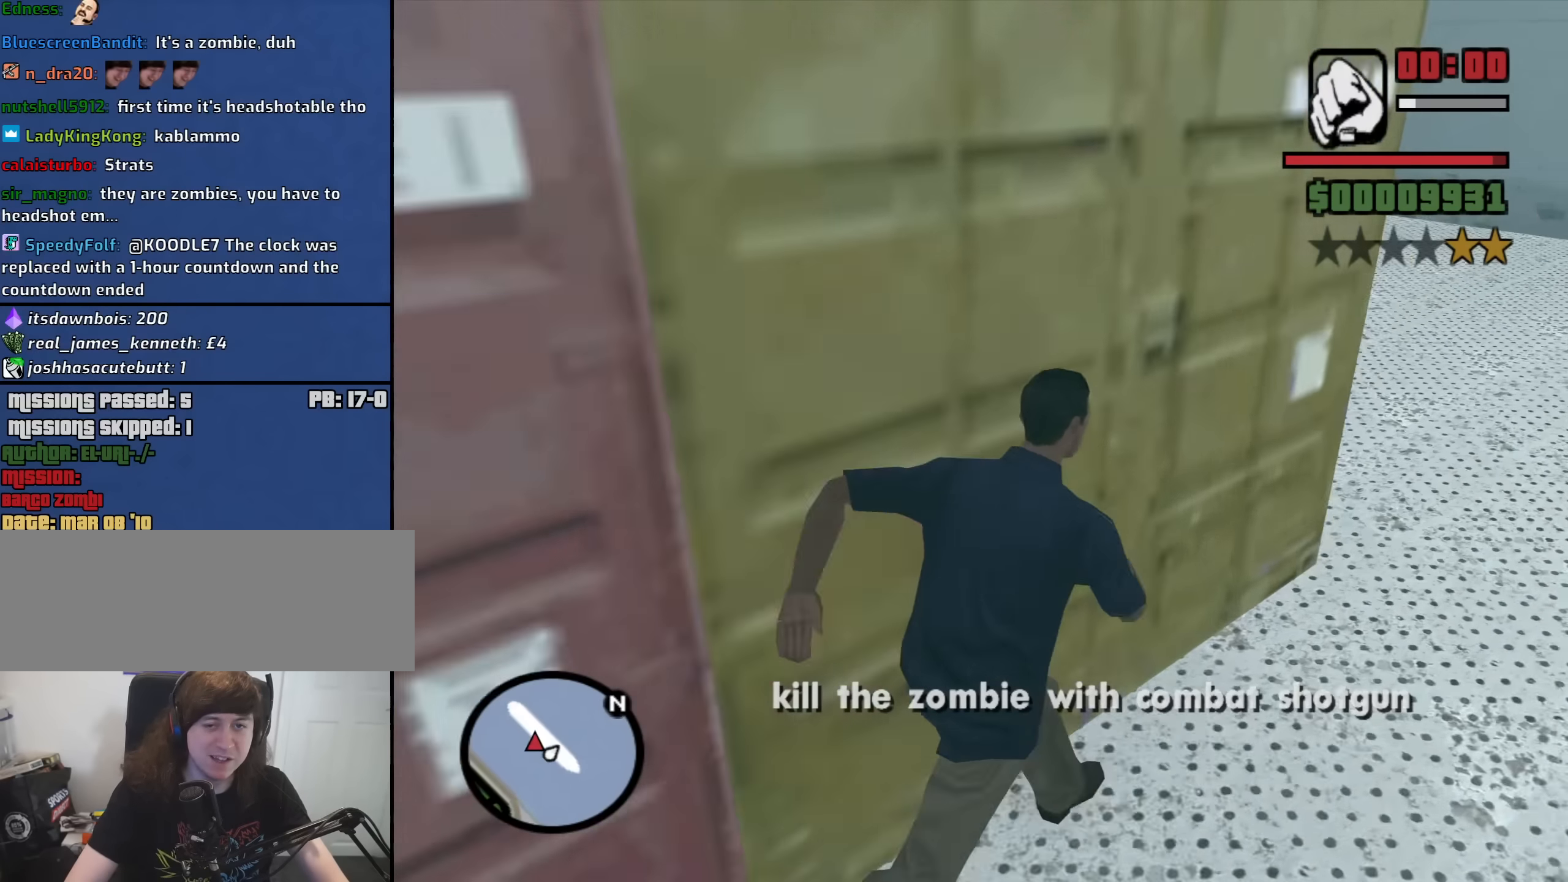
{"keys": ["space", "w"], "mouse": [], "events": [[50, "space", "down"], [133, "space", "up"], [283, "d", "up"], [283, "space", "down"], [333, "space", "up"], [466, "space", "down"]]}
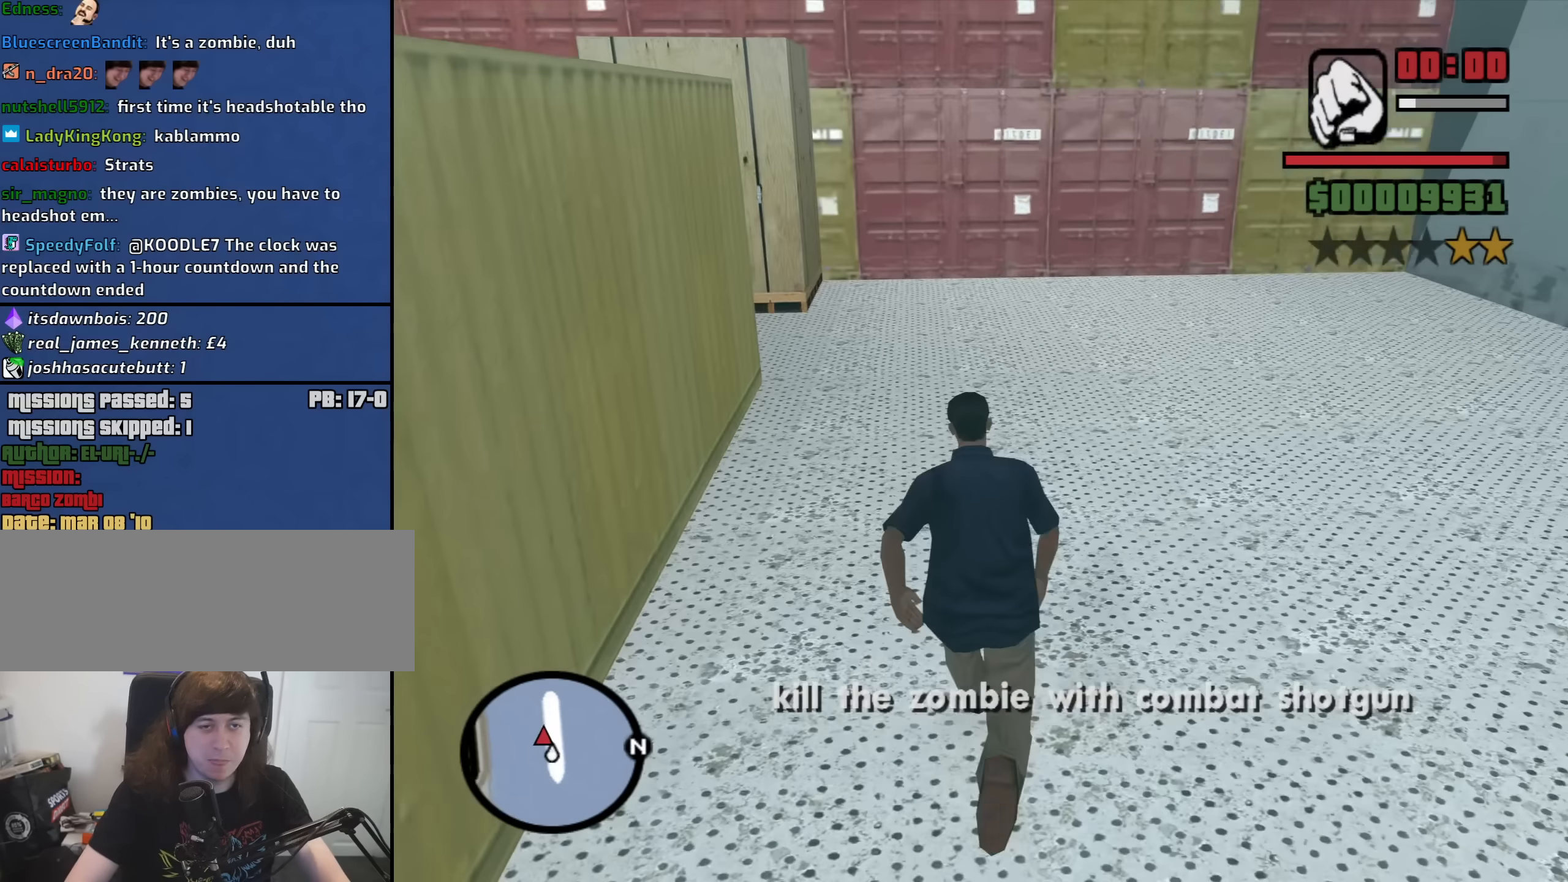
{"keys": ["a", "w"], "mouse": [], "events": [[66, "space", "up"], [200, "space", "down"], [300, "space", "up"], [350, "a", "down"], [383, "space", "down"], [483, "space", "up"]]}
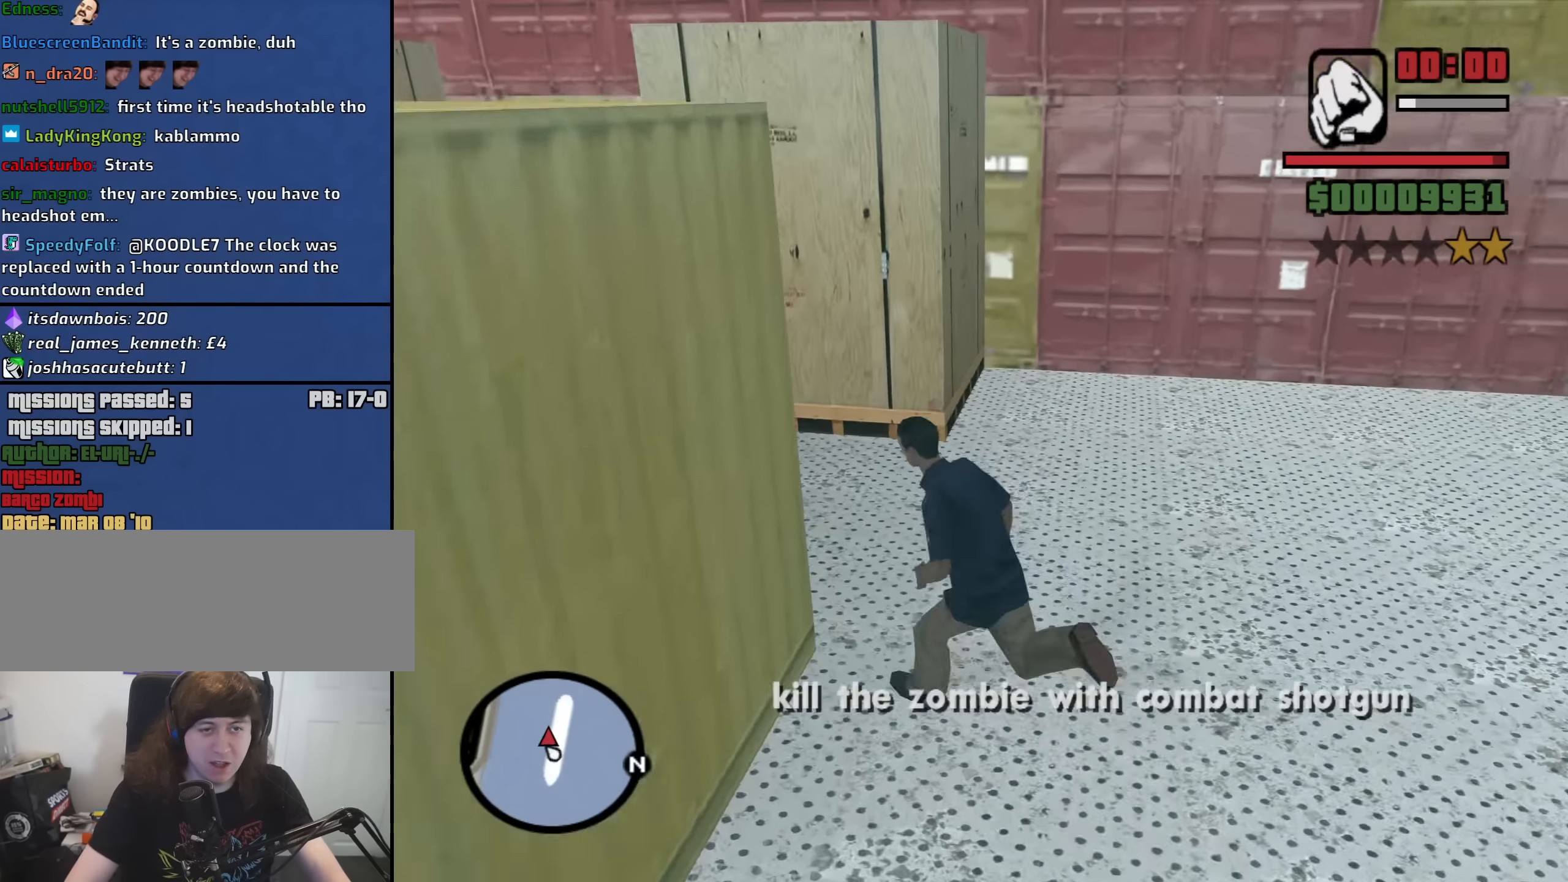
{"keys": ["a", "w"], "mouse": [], "events": [[116, "space", "down"], [216, "space", "up"], [366, "space", "down"], [400, "space", "up"]]}
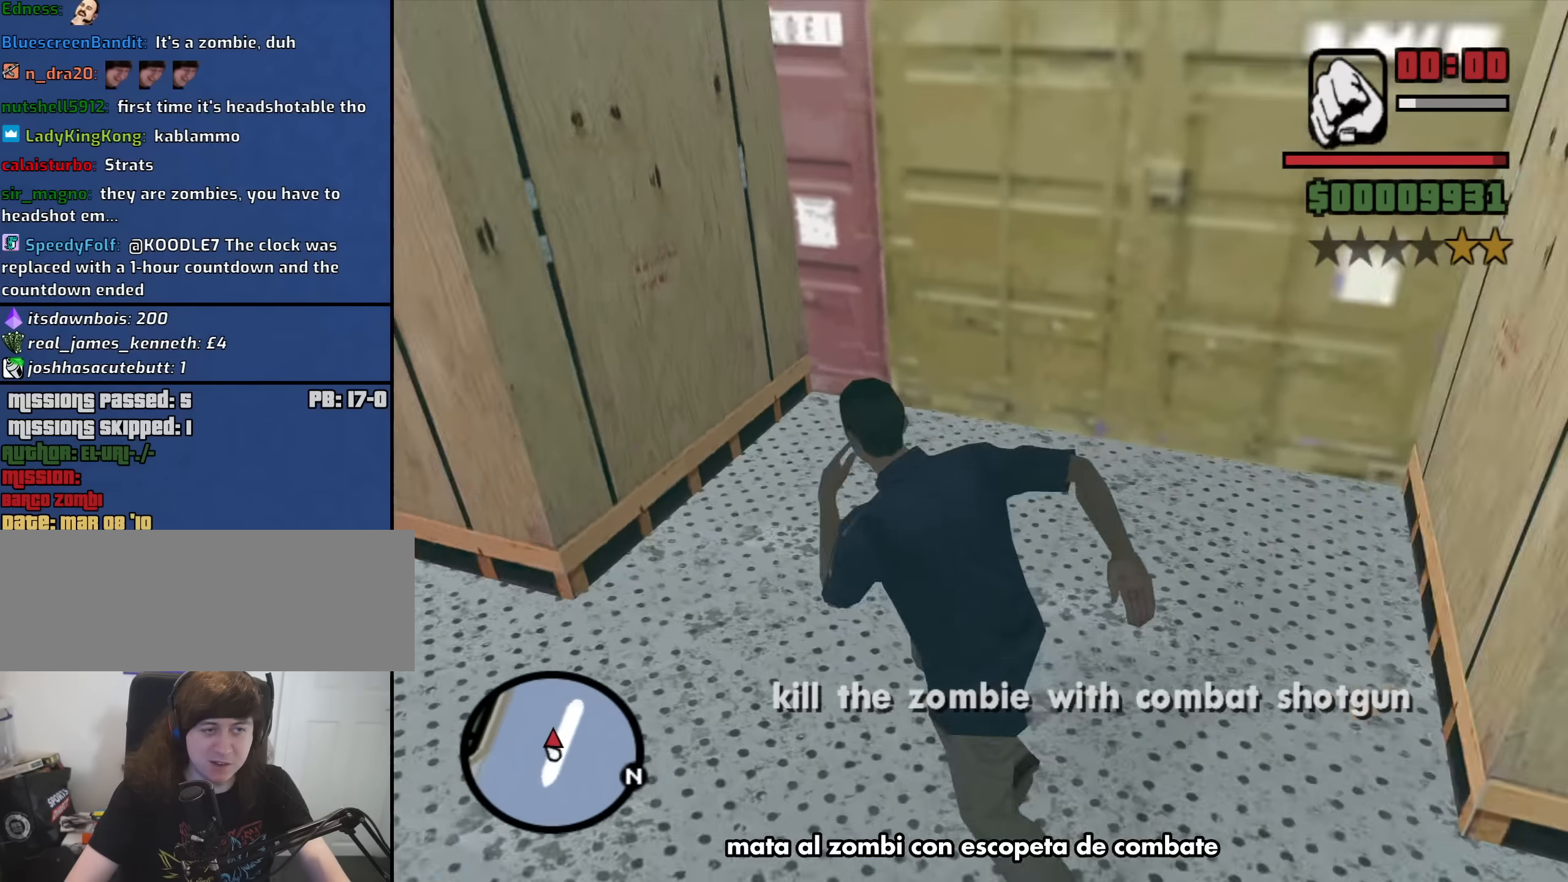
{"keys": ["a", "space", "w"], "mouse": [], "events": [[50, "space", "down"], [133, "space", "up"], [283, "space", "down"], [366, "space", "up"], [466, "space", "down"]]}
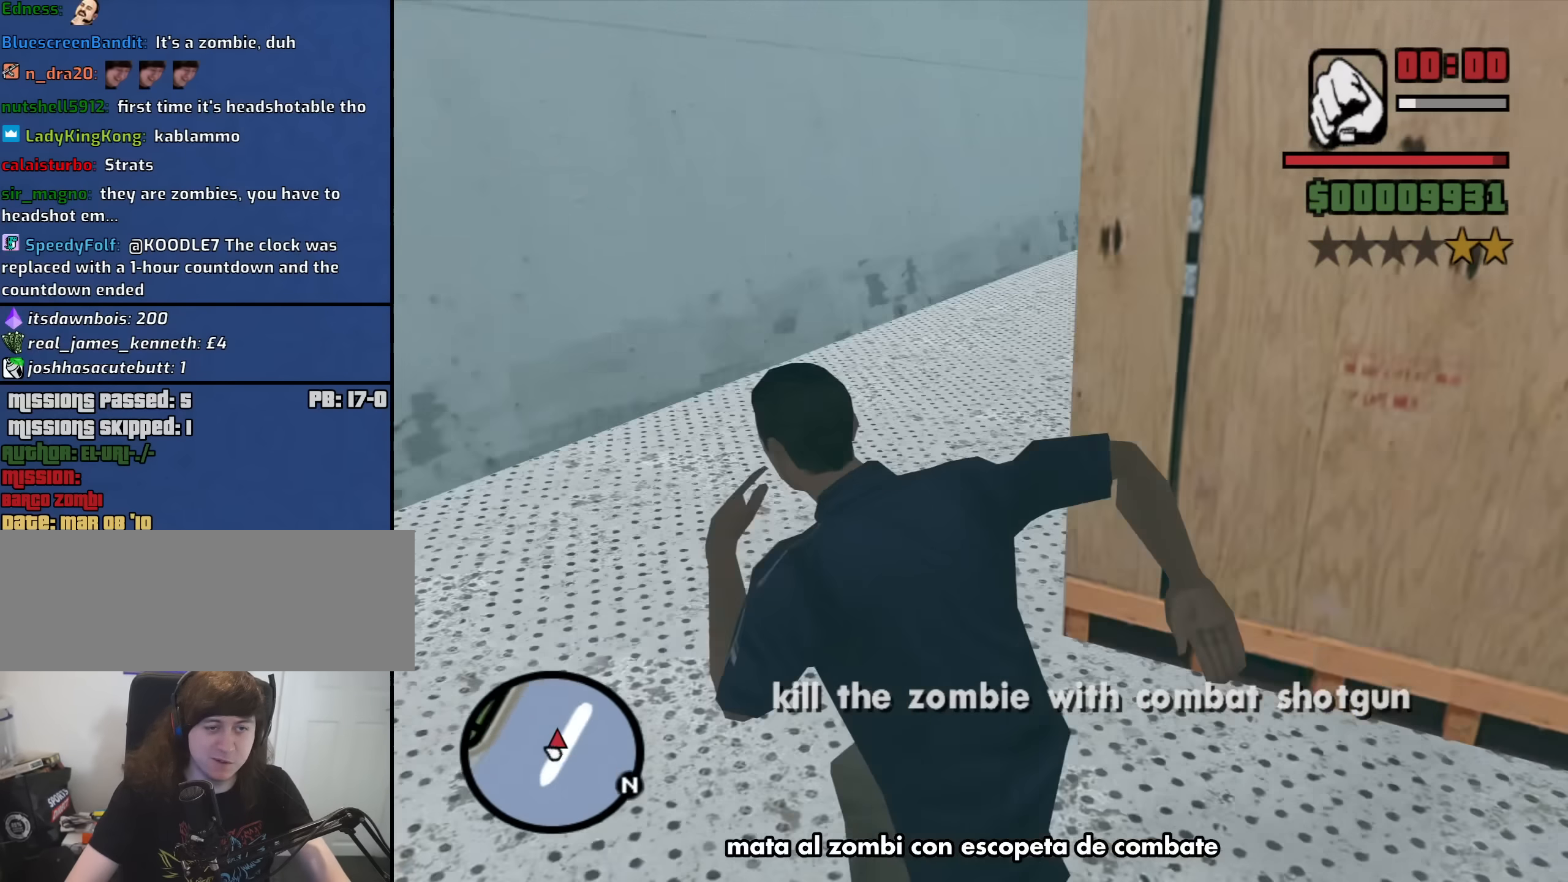
{"keys": ["w"], "mouse": [], "events": [[66, "a", "up"], [66, "space", "up"], [200, "space", "down"], [250, "space", "up"], [383, "space", "down"], [483, "space", "up"]]}
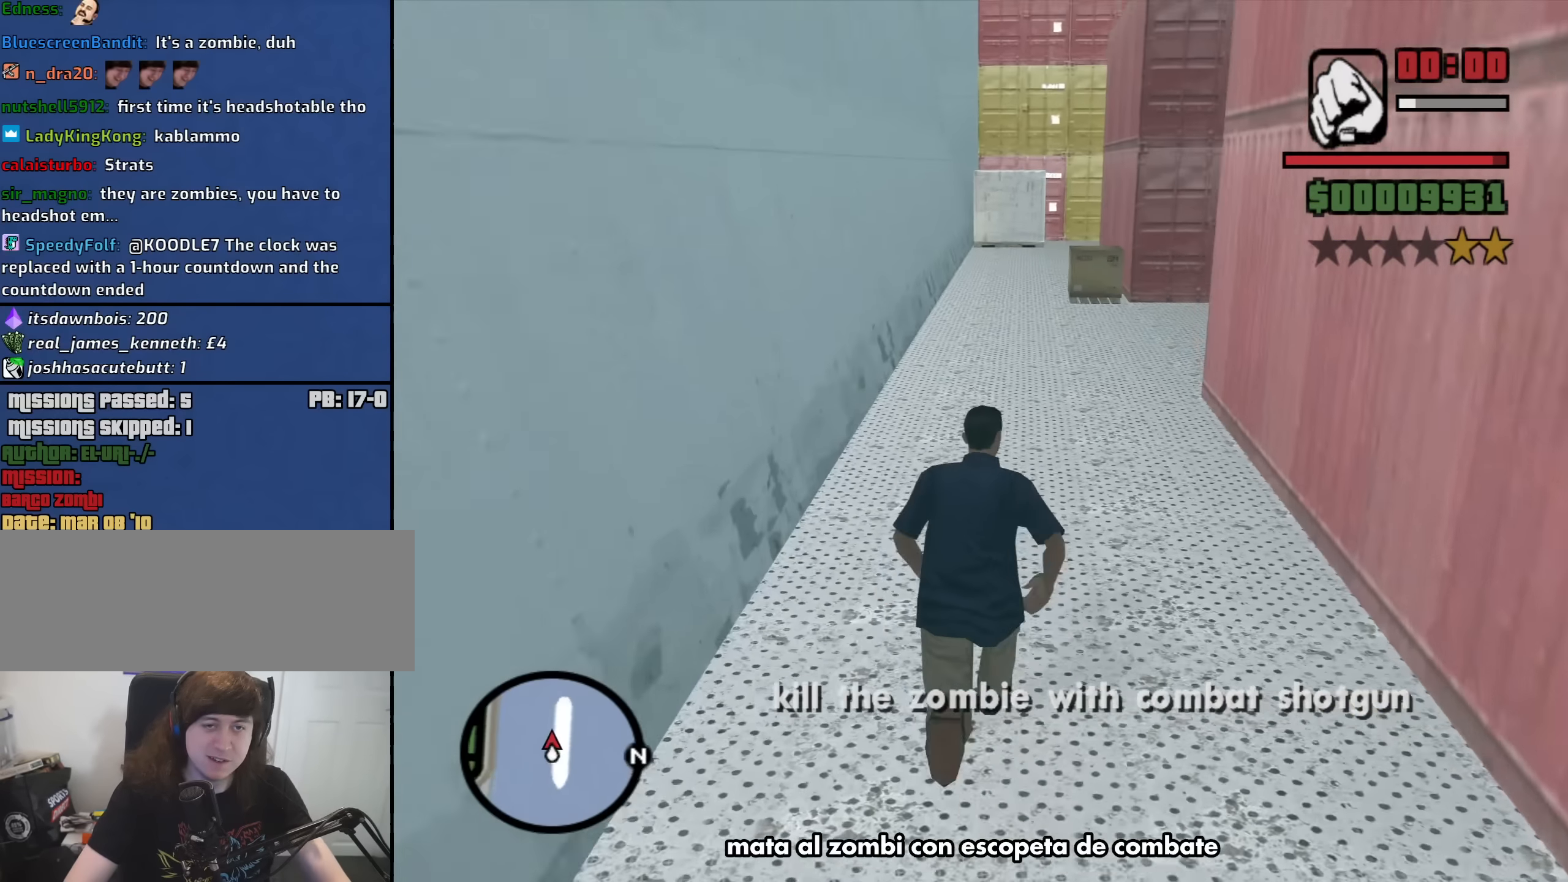
{"keys": ["space", "w"], "mouse": [], "events": [[116, "space", "down"], [166, "space", "up"], [316, "space", "down"], [366, "space", "up"], [500, "space", "down"]]}
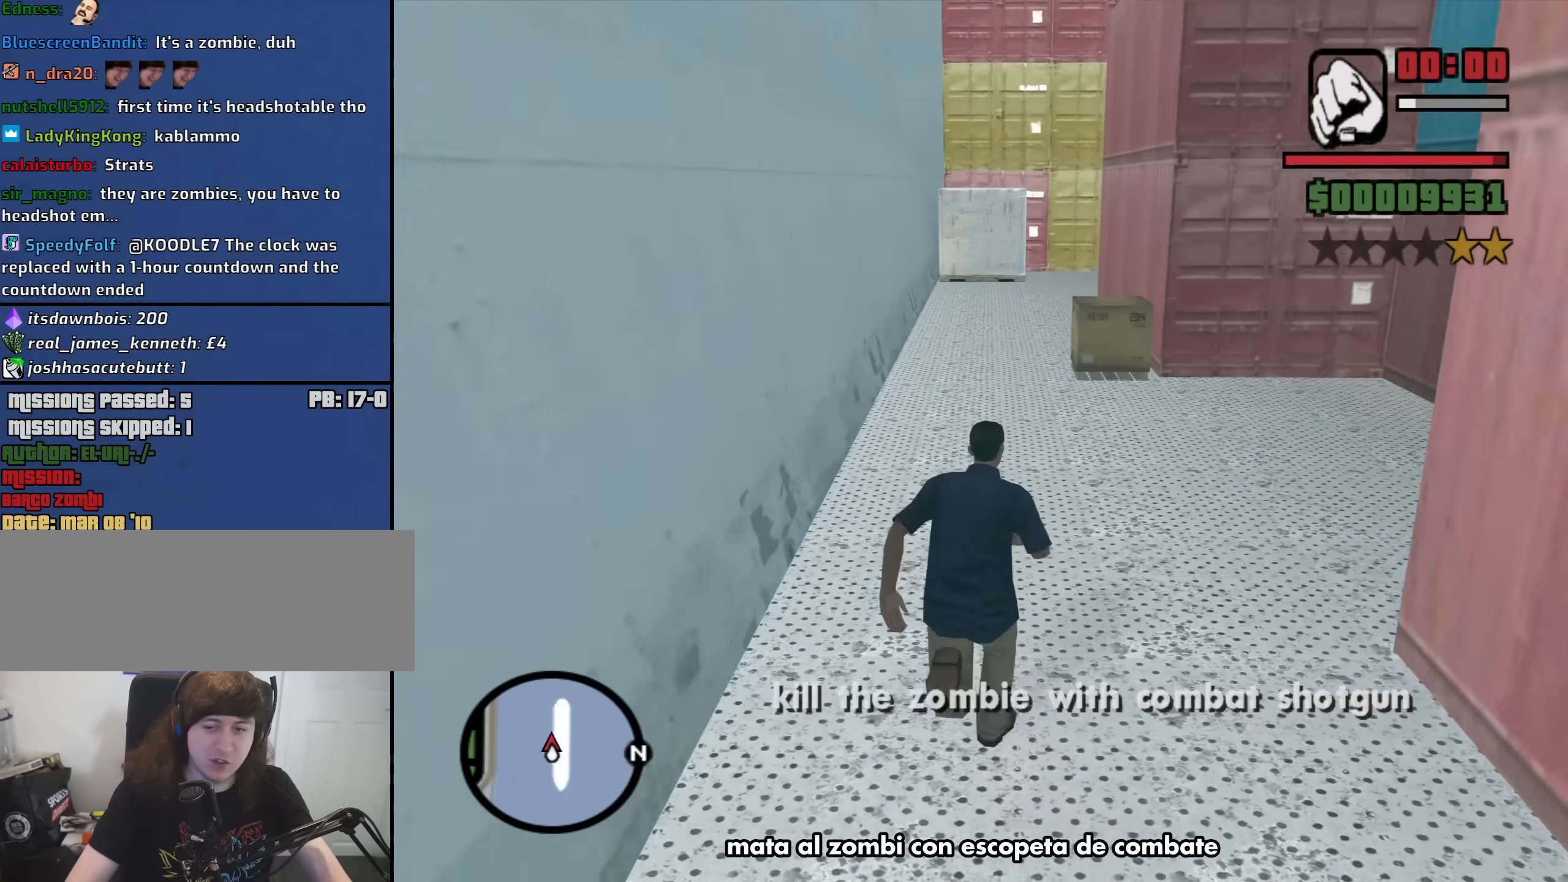
{"keys": ["w"], "mouse": [], "events": [[100, "space", "up"], [233, "space", "down"], [283, "space", "up"], [416, "space", "down"], [466, "space", "up"]]}
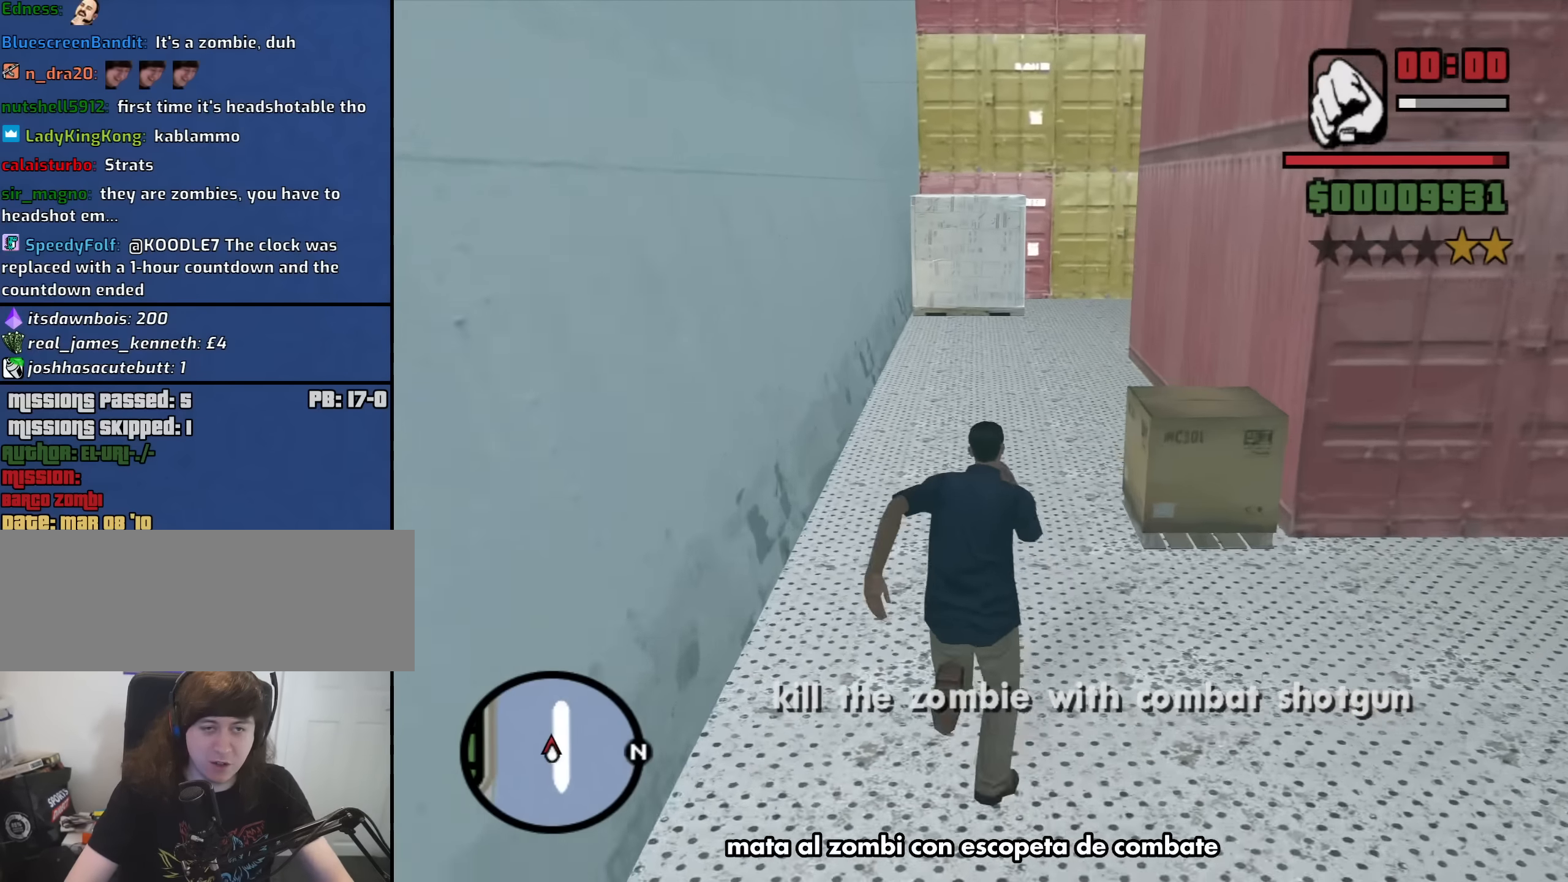
{"keys": ["space", "w"], "mouse": [], "events": [[116, "space", "down"], [150, "space", "up"], [300, "space", "down"], [383, "space", "up"], [483, "space", "down"]]}
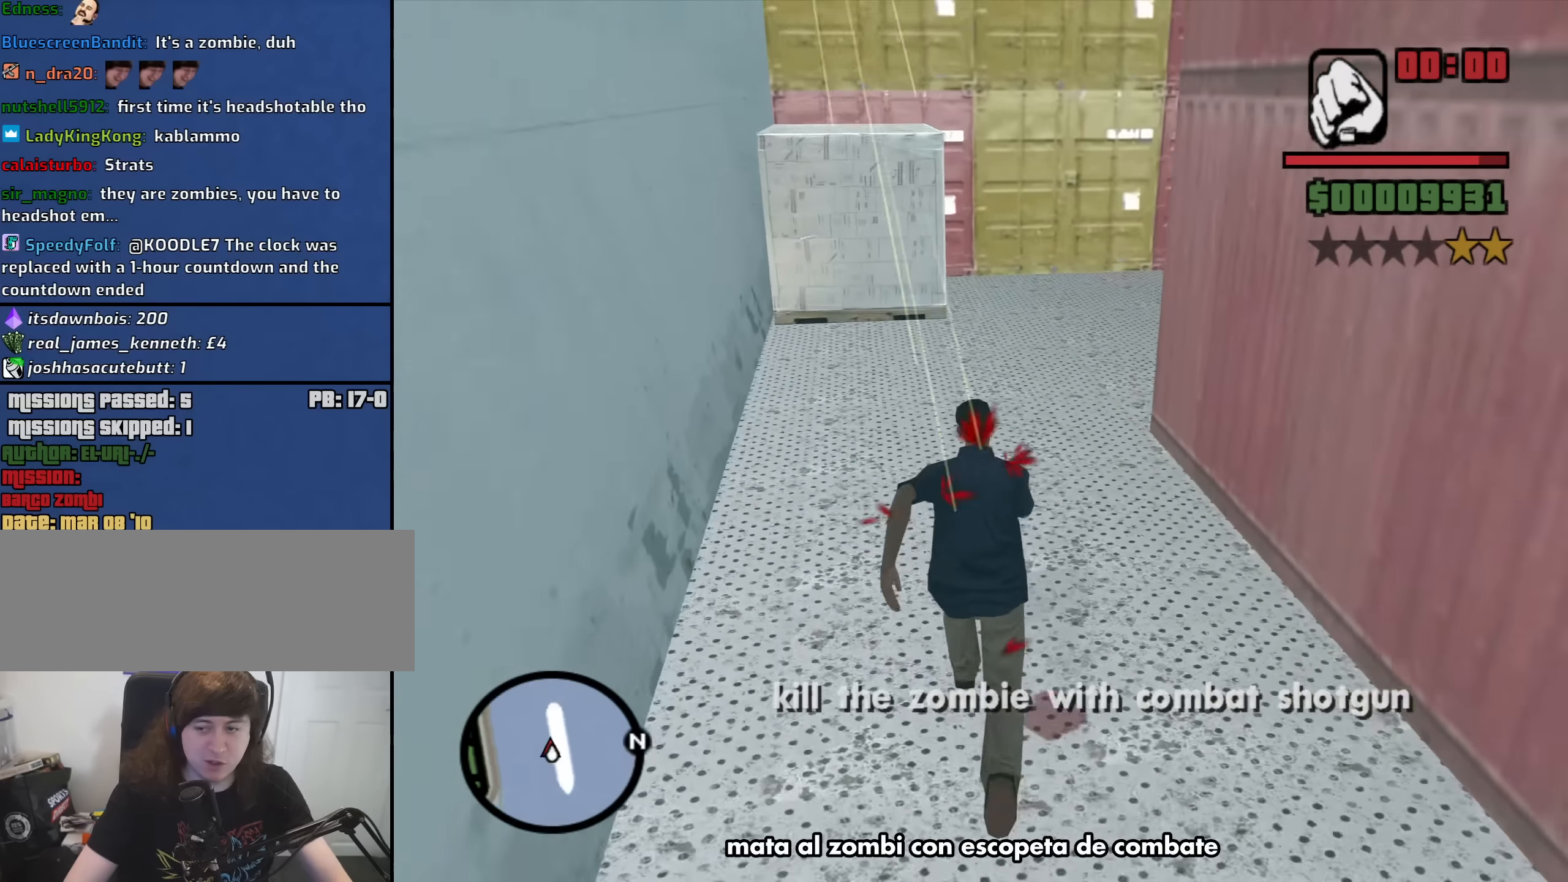
{"keys": ["d", "w"], "mouse": [], "events": [[83, "space", "up"], [216, "space", "down"], [266, "space", "up"], [366, "space", "down"], [400, "d", "down"], [500, "space", "up"]]}
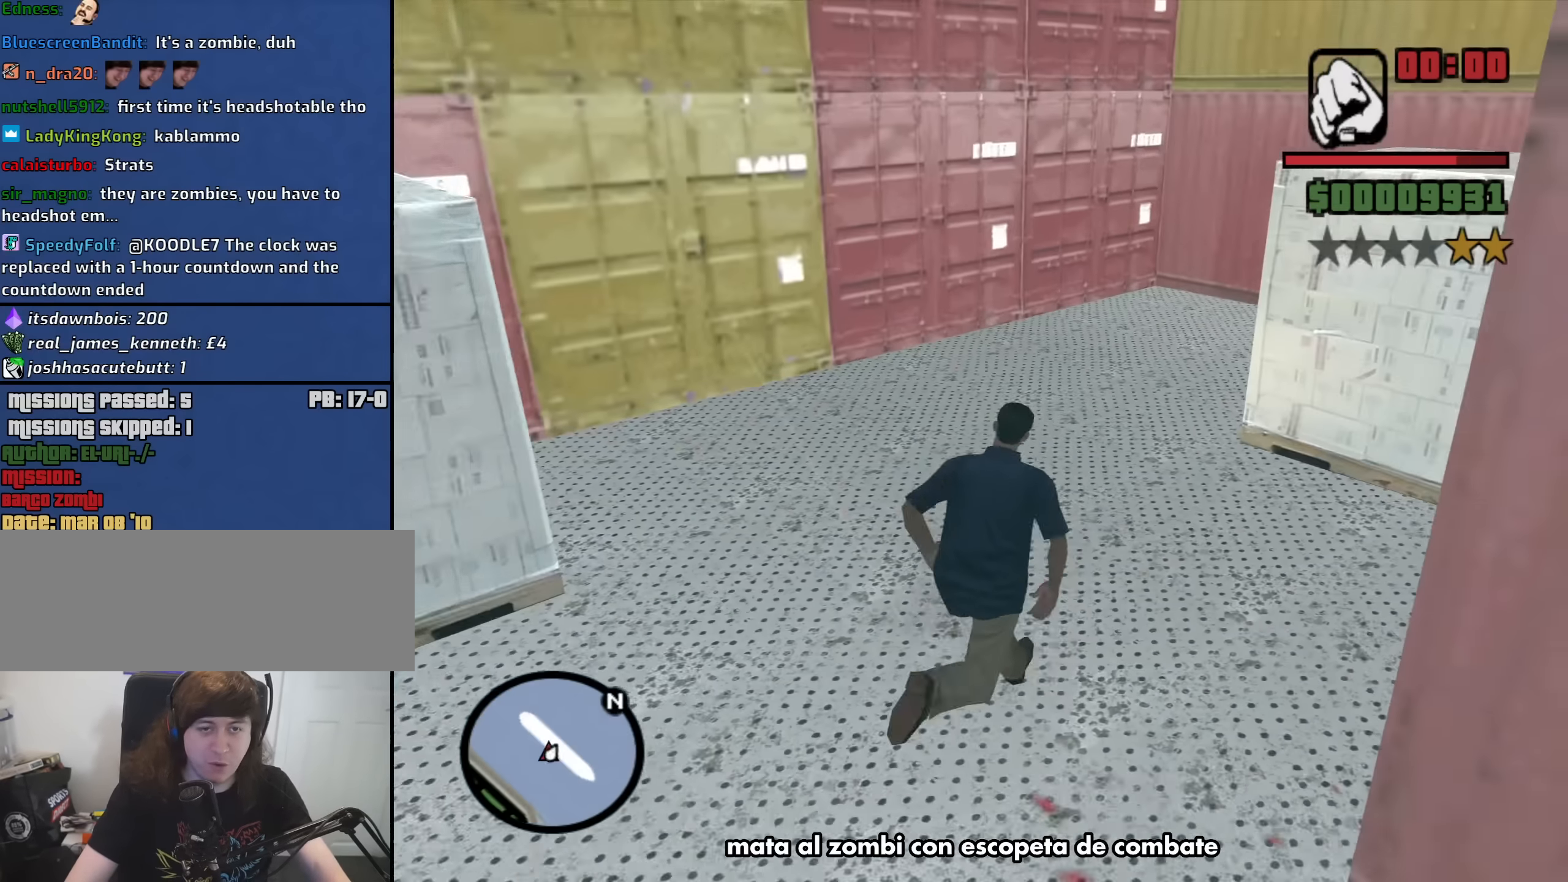
{"keys": ["d", "w"], "mouse": [], "events": [[100, "space", "down"], [183, "d", "up"], [183, "space", "up"], [233, "mouse_wheel_up", "down"], [283, "mouse_wheel_up", "up"], [334, "space", "down"], [367, "d", "down"], [417, "space", "up"]]}
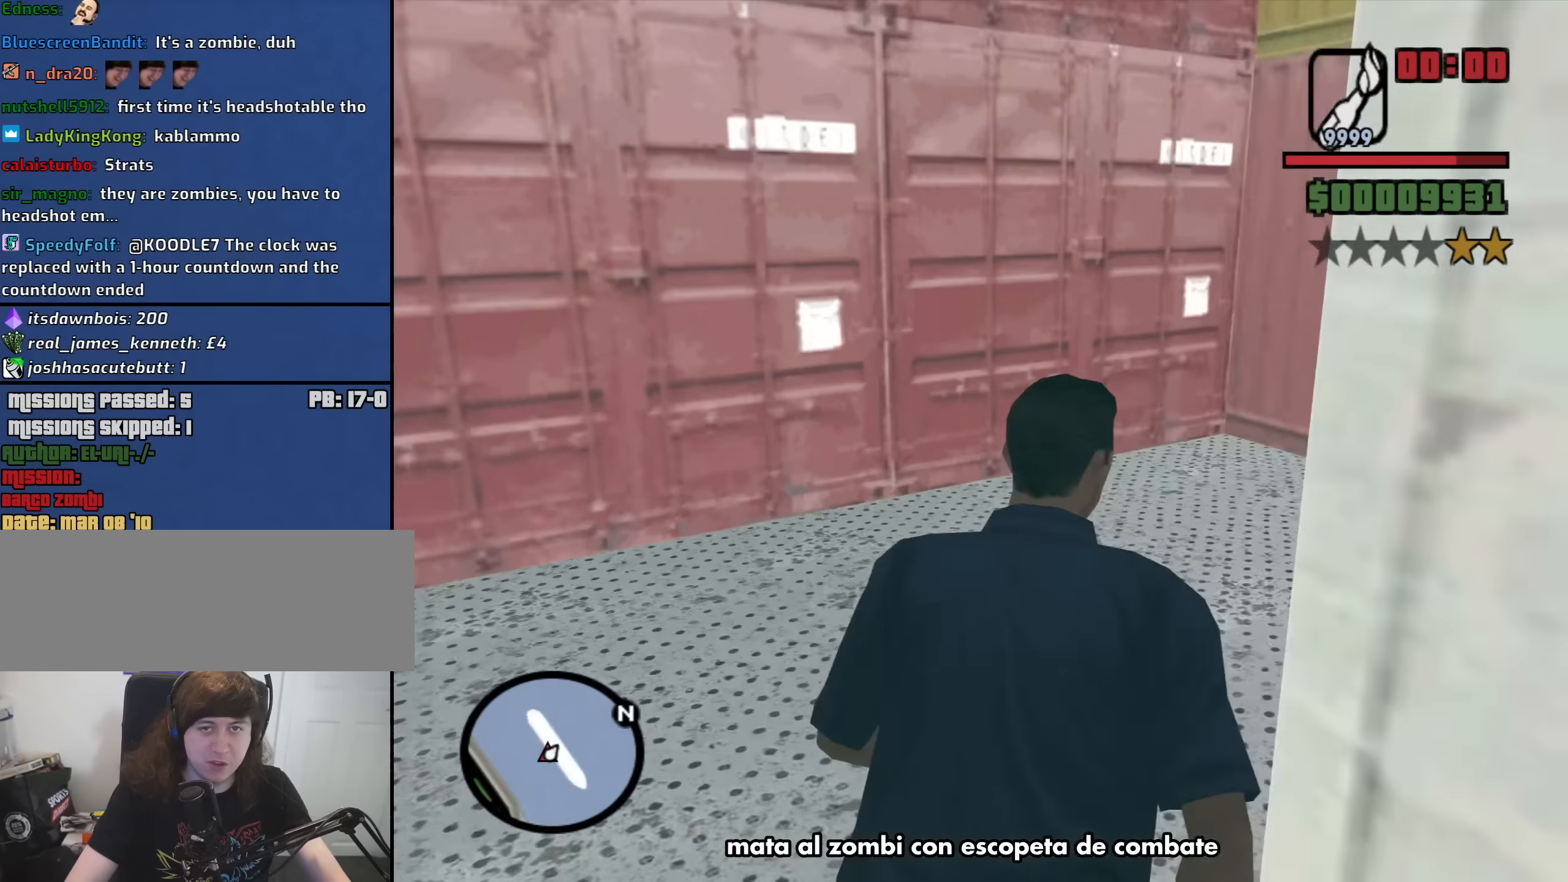
{"keys": ["a", "s"], "mouse": [], "events": [[33, "d", "up"], [83, "d", "down"], [216, "w", "up"], [366, "mouse_wheel_up", "down"], [366, "s", "down"], [400, "mouse_wheel_up", "up"], [450, "a", "down"], [450, "d", "up"]]}
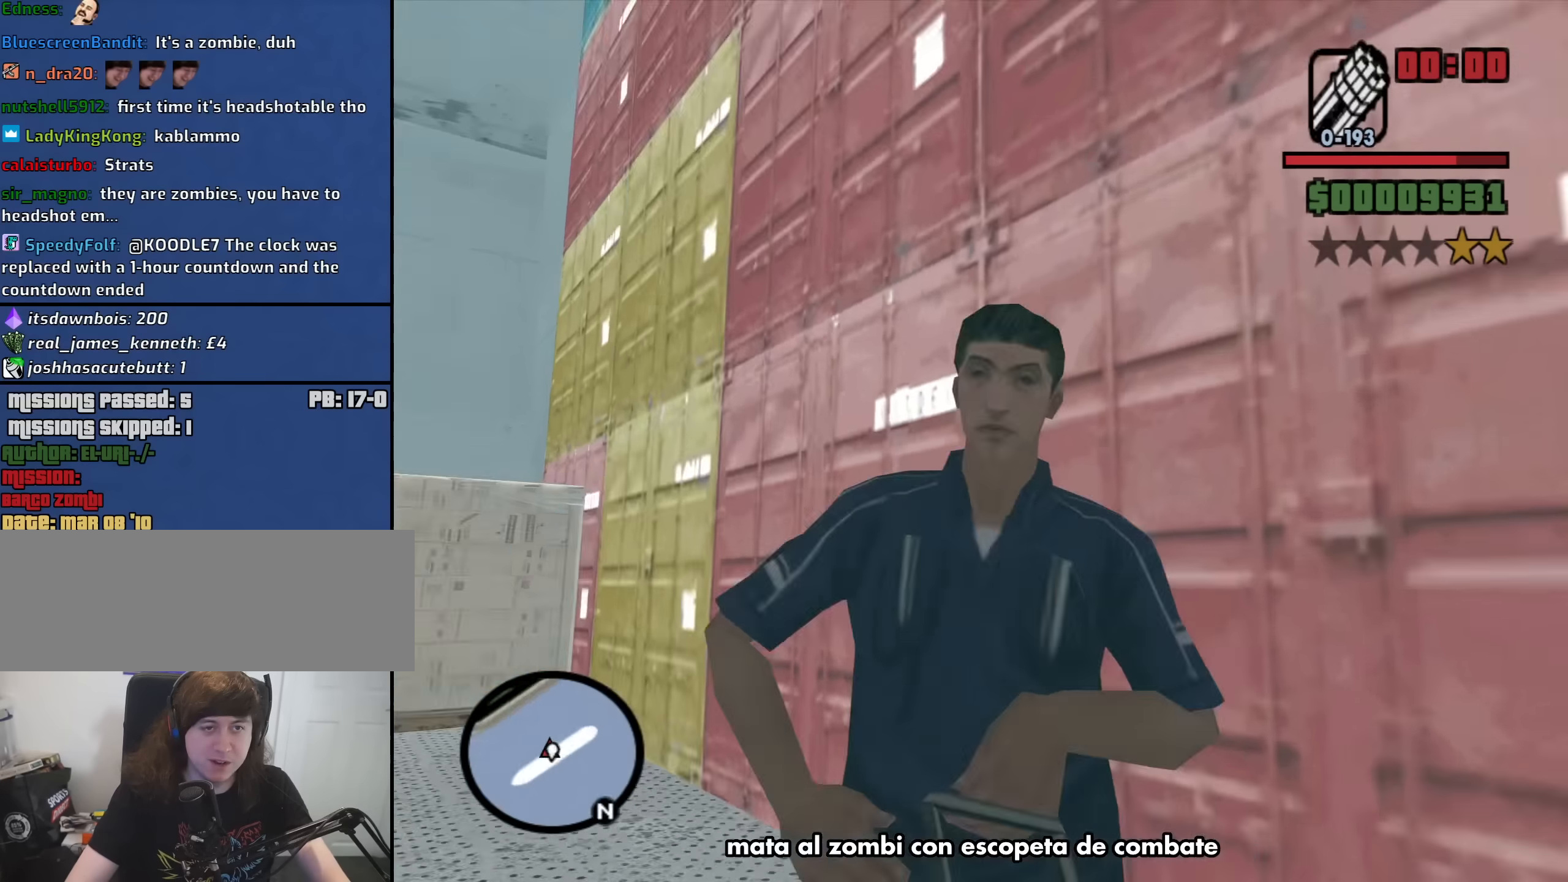
{"keys": ["a"], "mouse": ["right"], "events": [[333, "s", "up"], [383, "mouse_right", "down"]]}
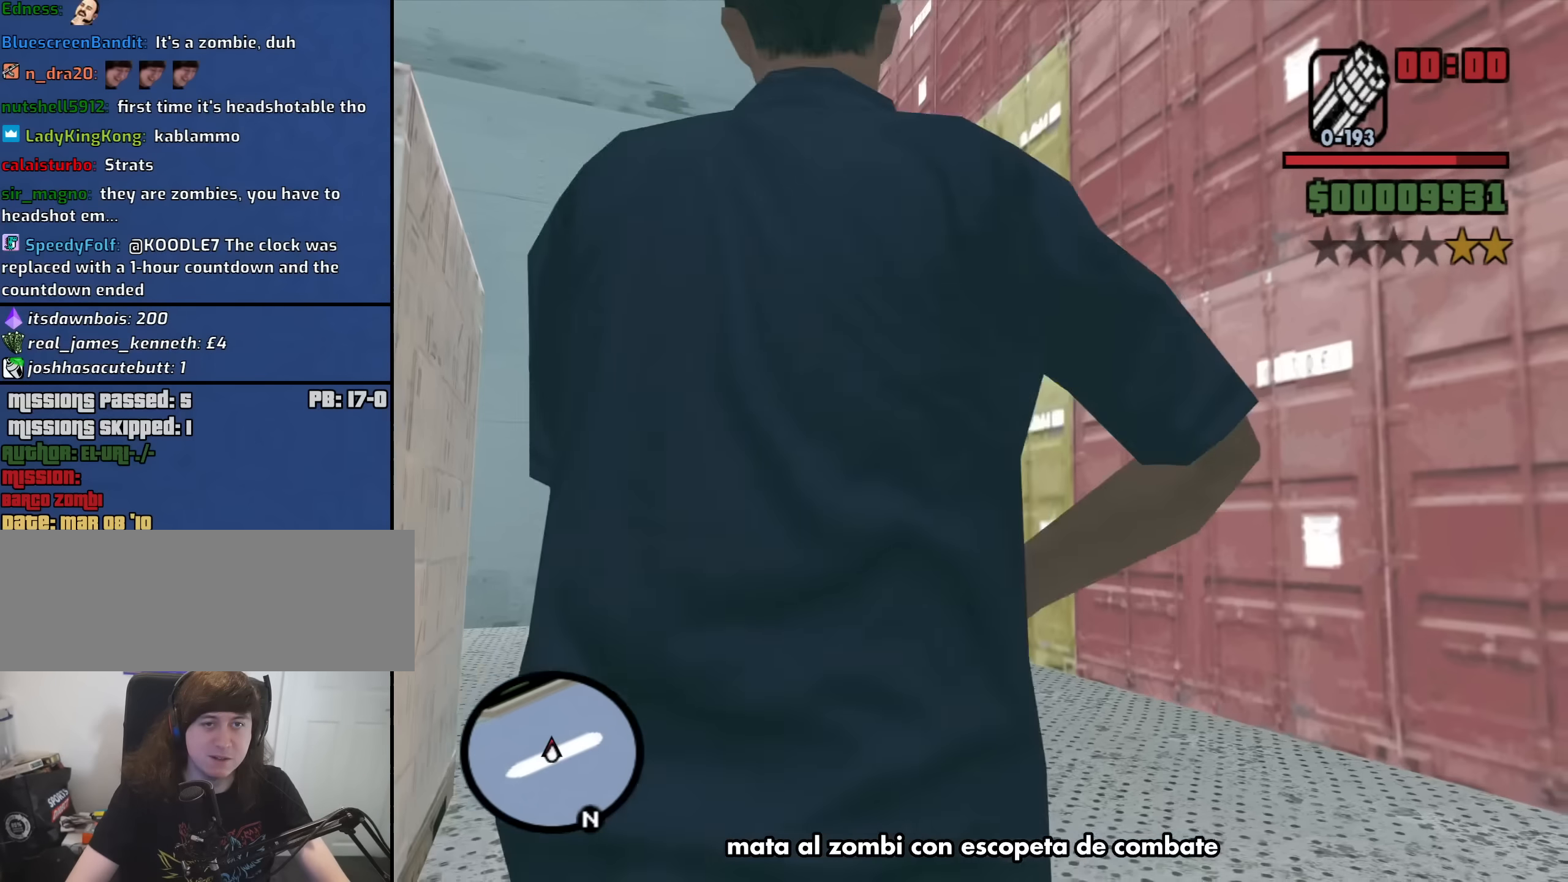
{"keys": ["a", "s"], "mouse": ["right"], "events": [[300, "s", "down"]]}
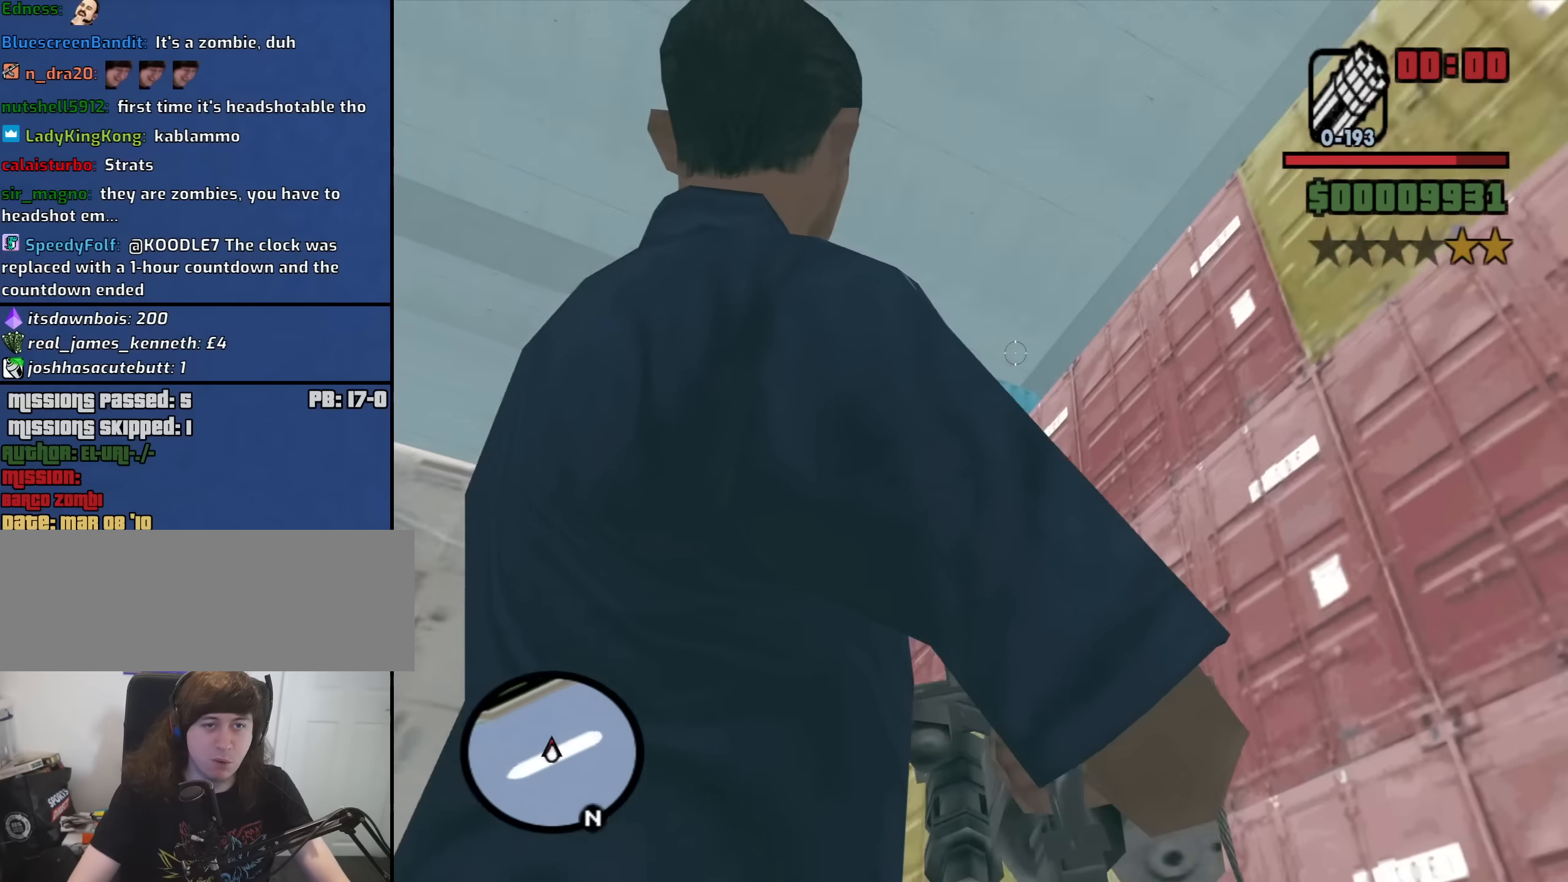
{"keys": ["a", "s"], "mouse": ["right"], "events": []}
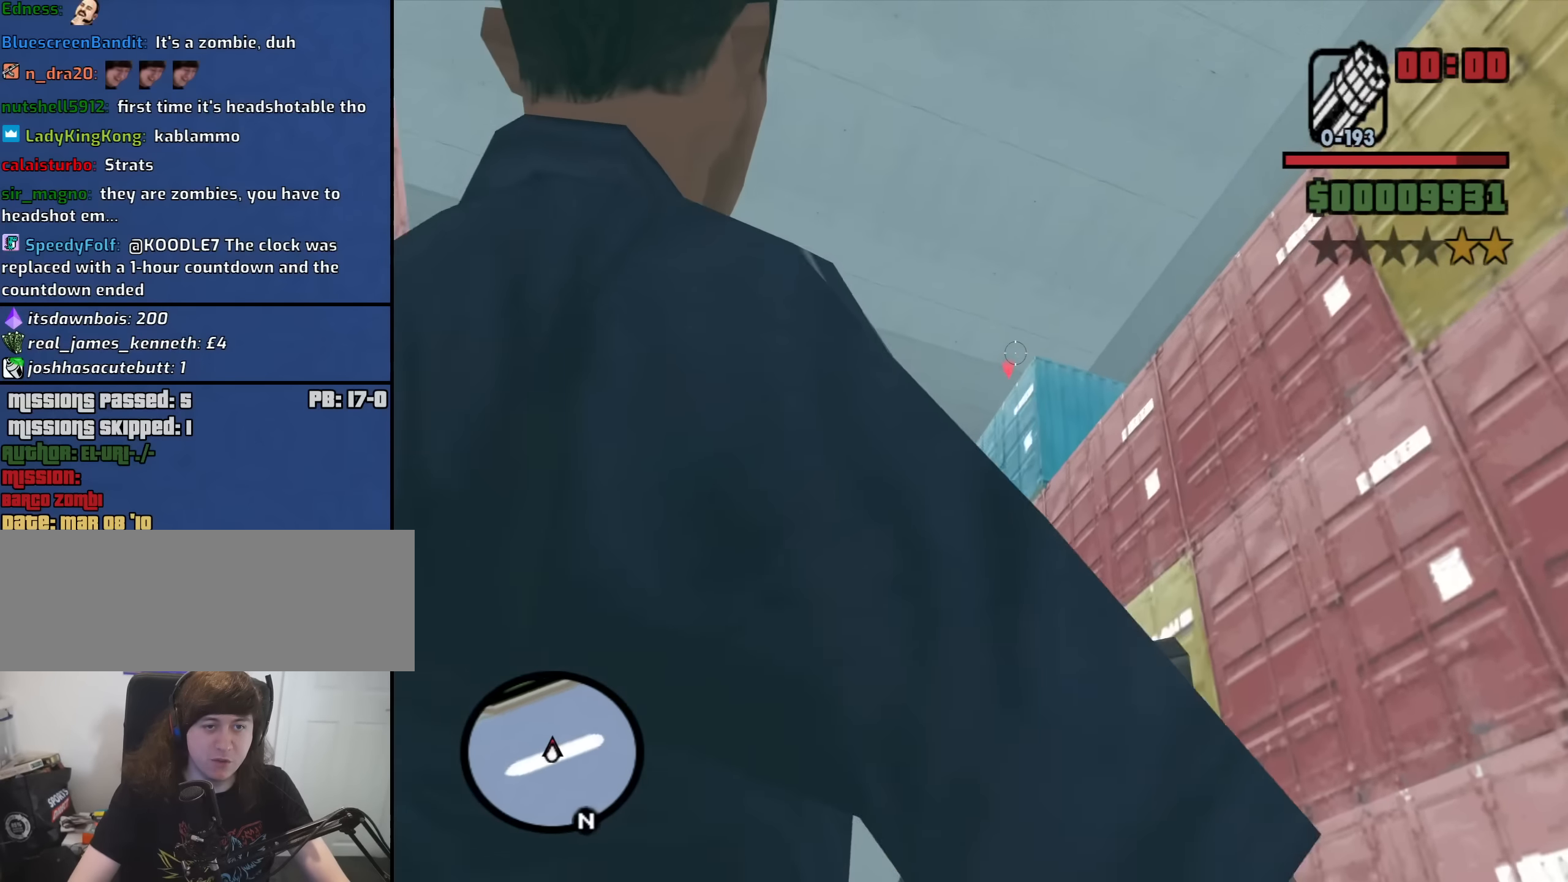
{"keys": ["a", "w"], "mouse": [], "events": [[133, "mouse_right", "up"], [183, "s", "up"], [233, "mouse_wheel_down", "down"], [283, "mouse_wheel_down", "up"], [383, "space", "down"], [416, "w", "down"], [466, "space", "up"]]}
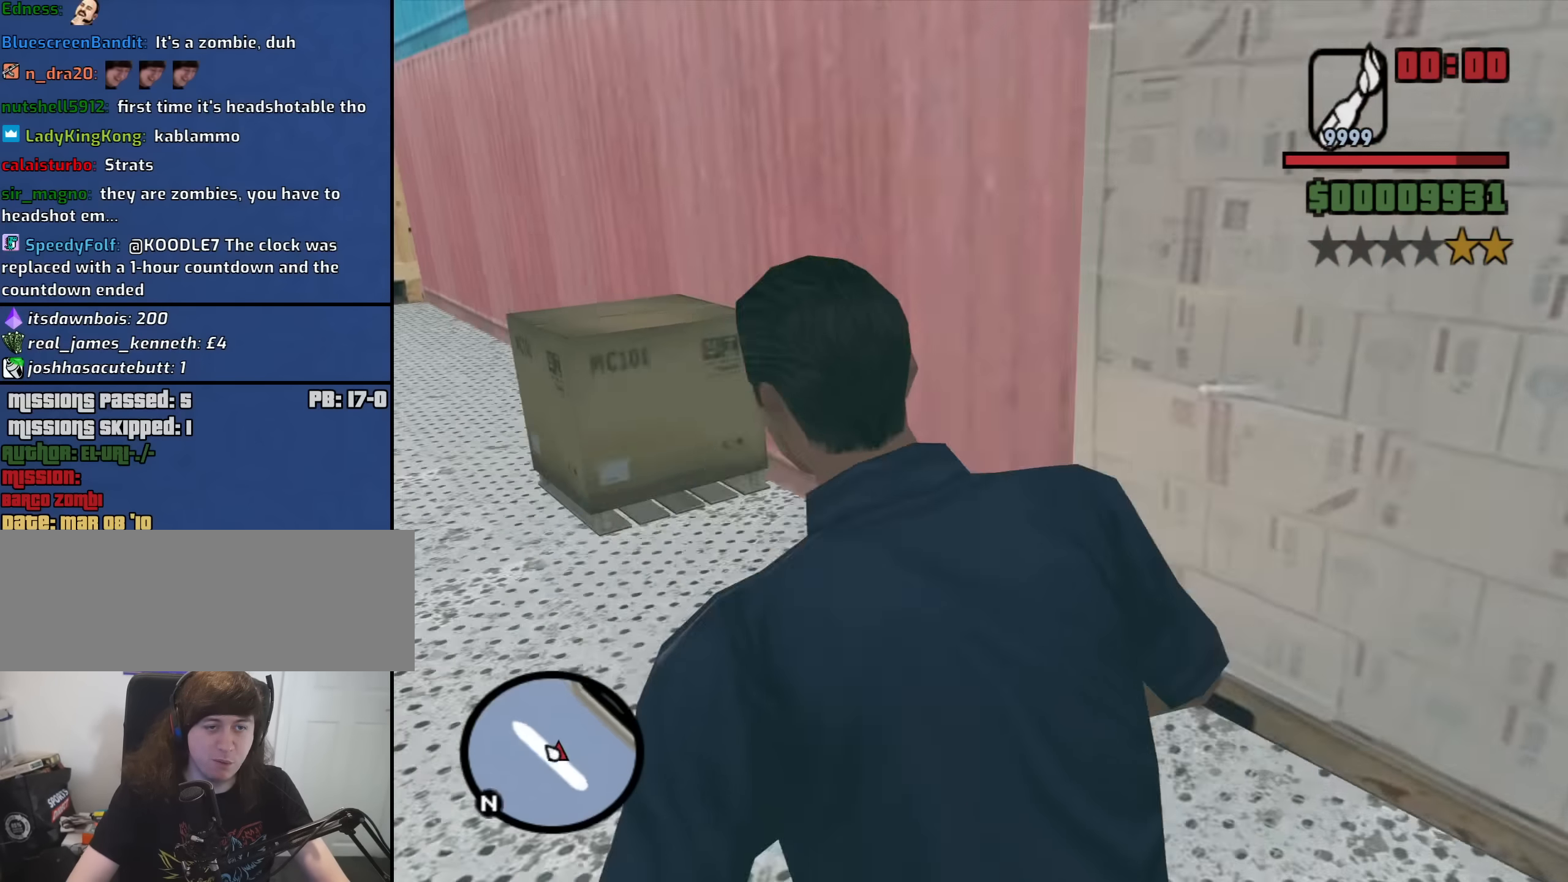
{"keys": ["a", "w"], "mouse": [], "events": [[116, "space", "down"], [200, "space", "up"], [350, "space", "down"], [433, "space", "up"]]}
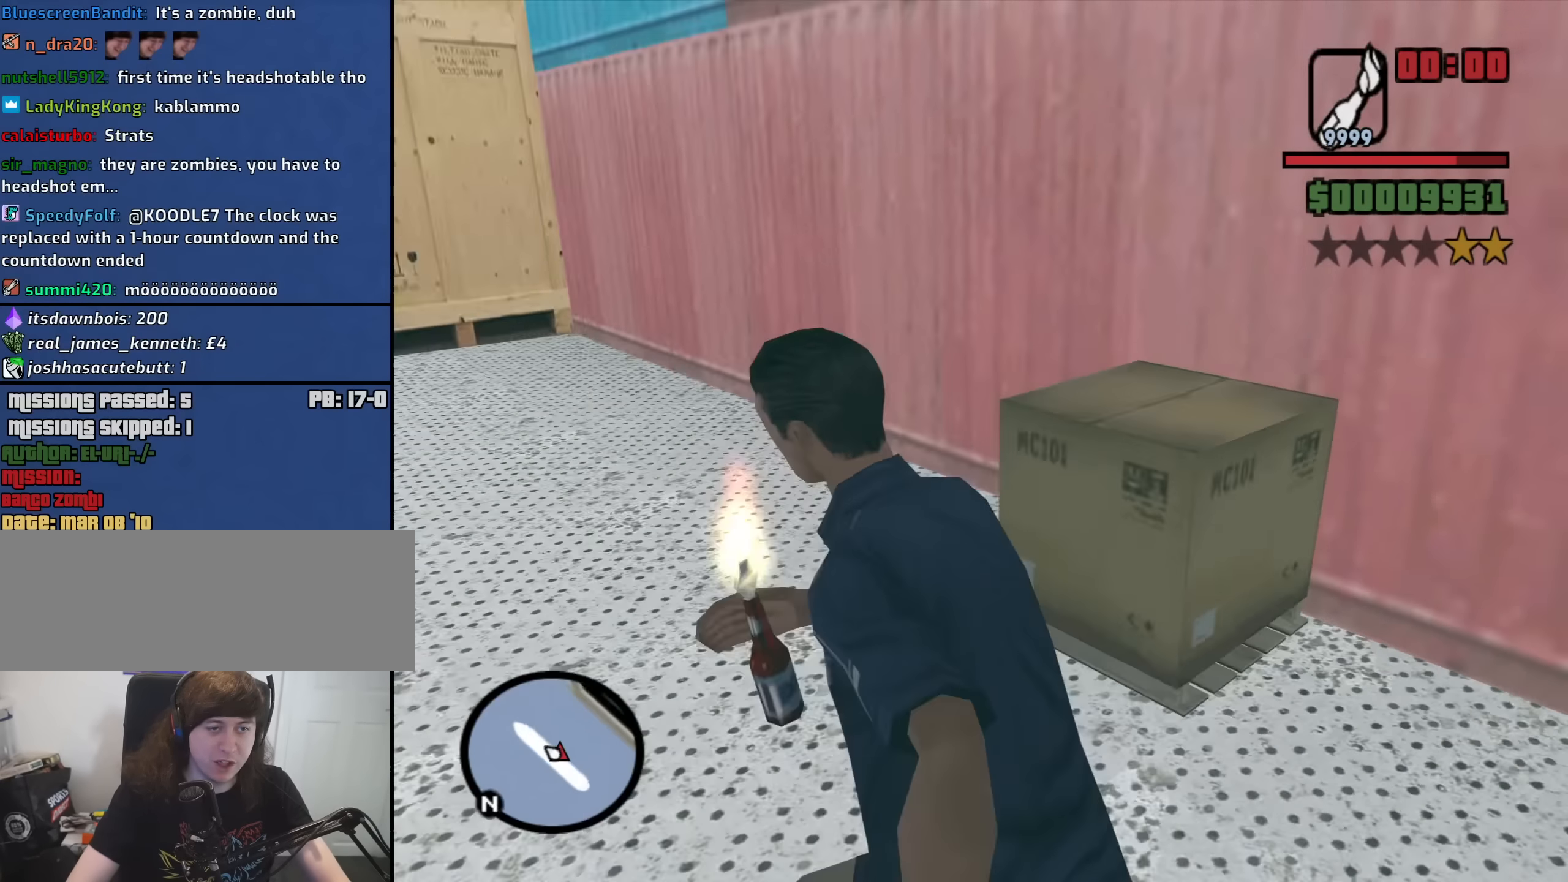
{"keys": ["d", "s"], "mouse": [], "events": [[83, "space", "down"], [83, "w", "up"], [133, "space", "up"], [216, "s", "down"], [266, "mouse_wheel_up", "down"], [316, "a", "up"], [316, "mouse_wheel_up", "up"], [400, "d", "down"]]}
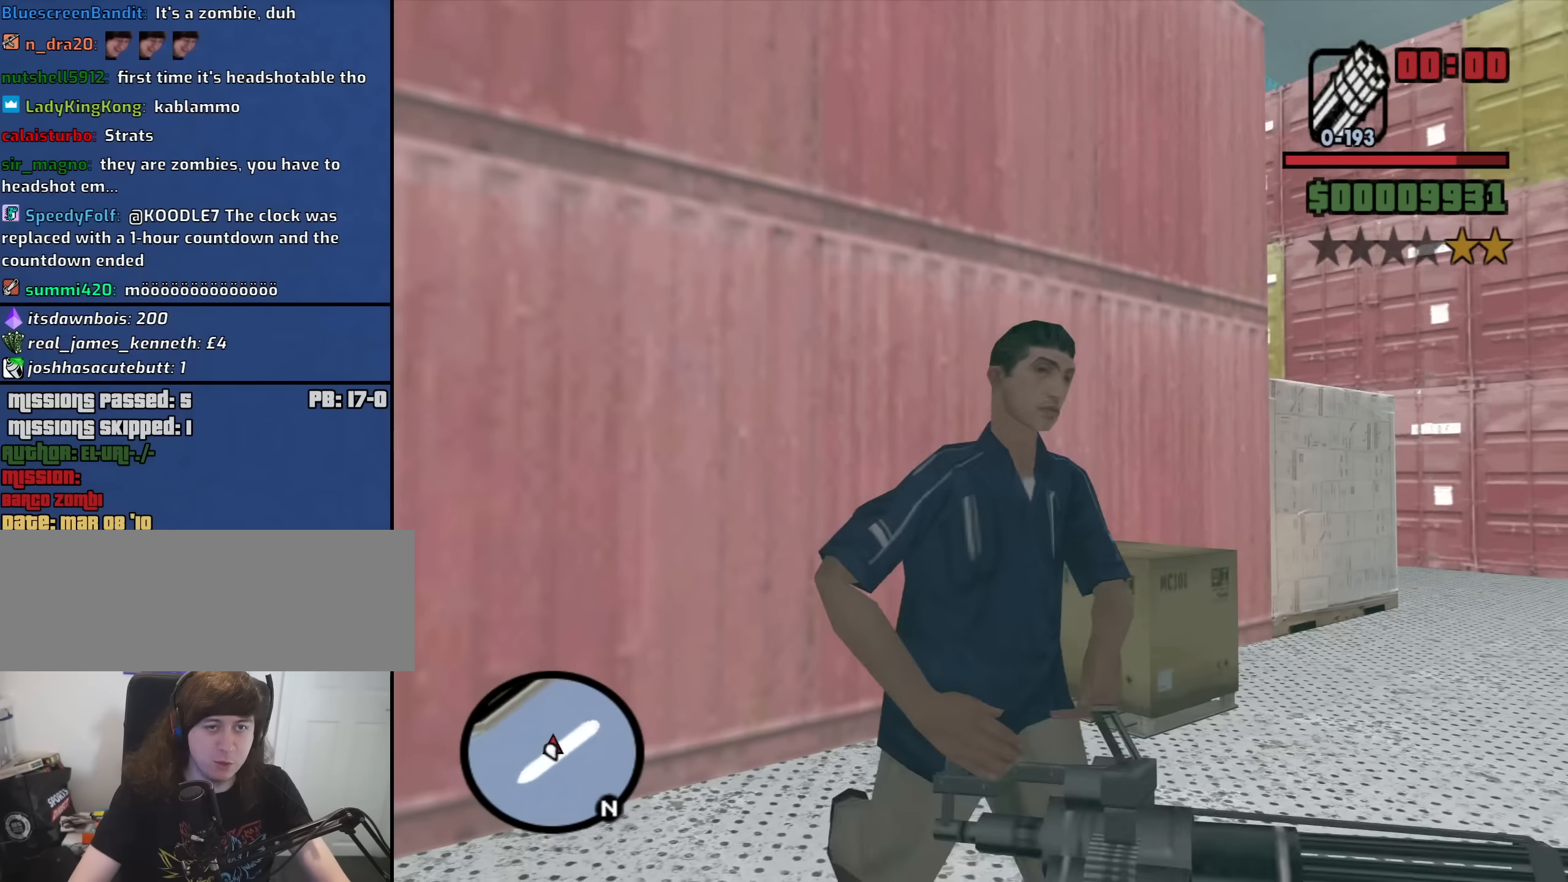
{"keys": ["d", "s"], "mouse": [], "events": []}
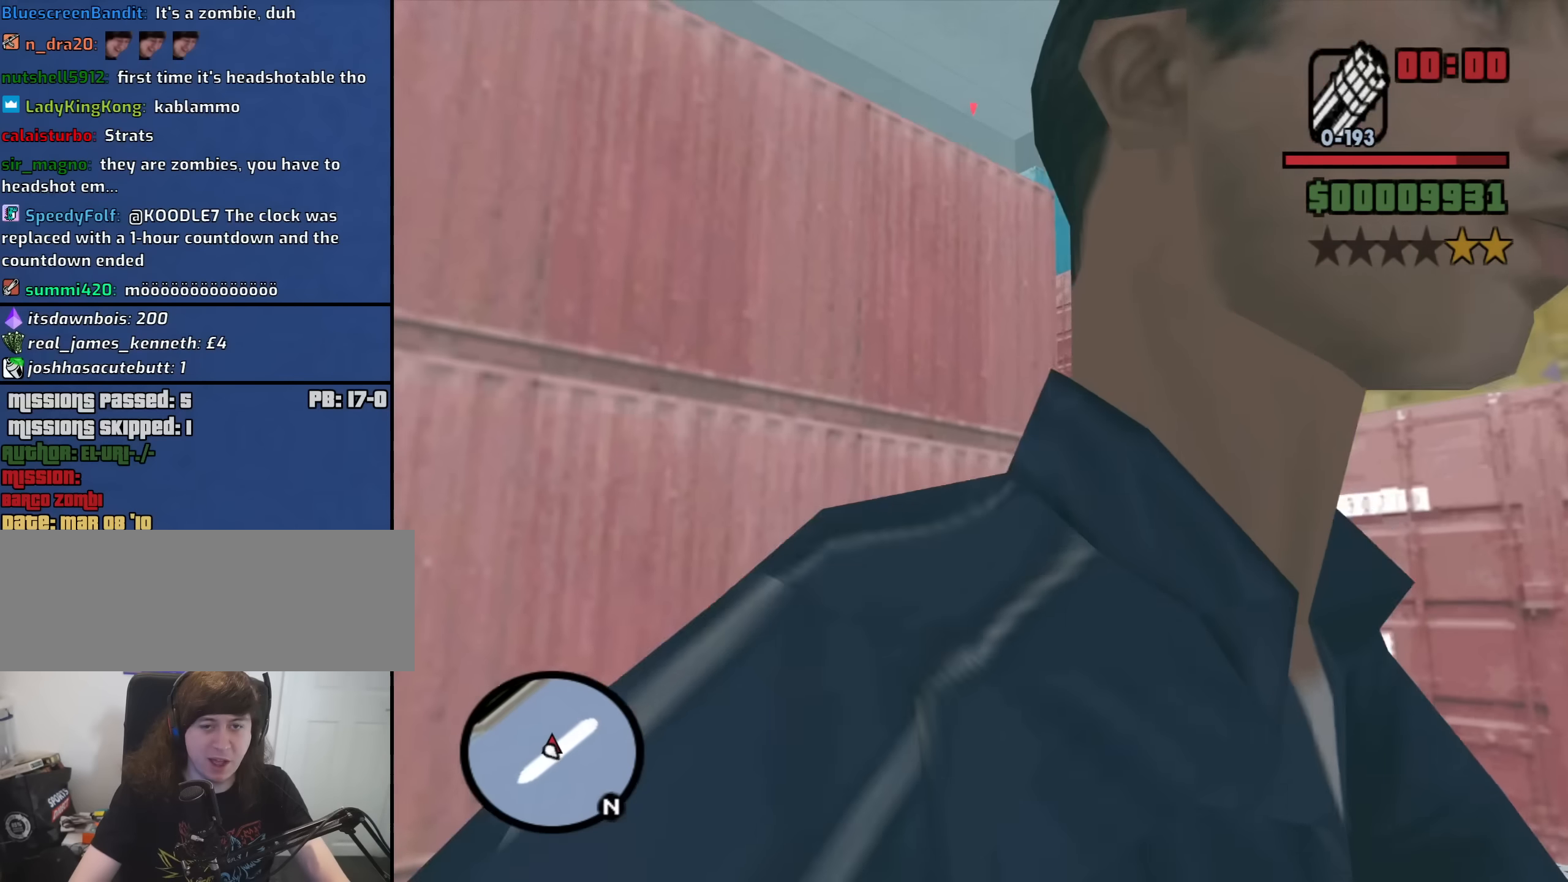
{"keys": ["a", "s"], "mouse": [], "events": [[300, "a", "down"], [300, "d", "up"]]}